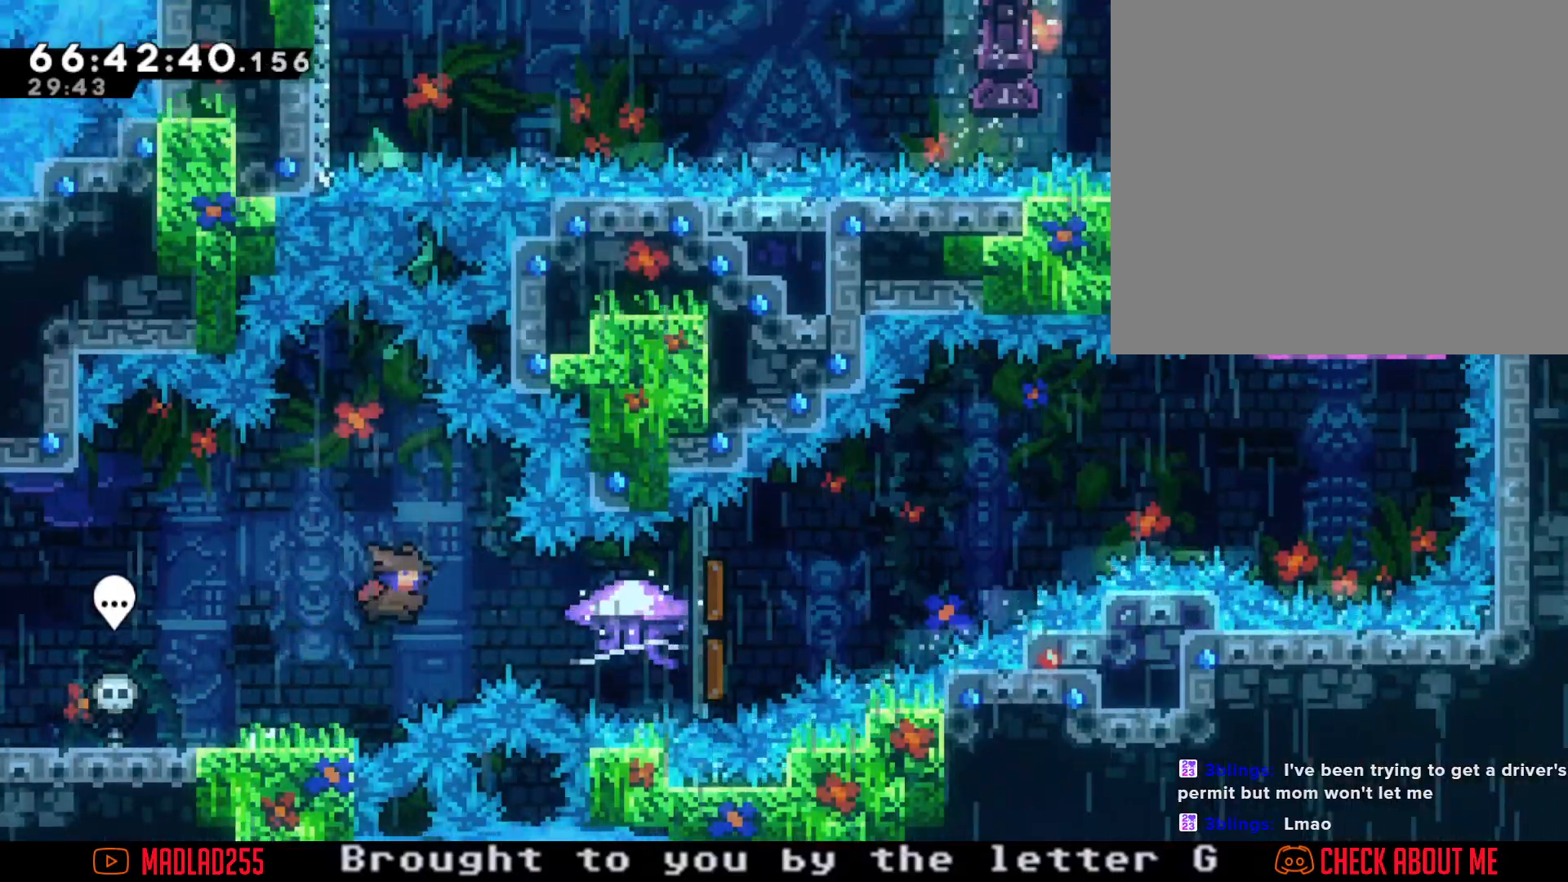
Gameplay with a controller (Nintendo layout); each line is a JSON object with the inputs held at the frame after it. "events" lists button and stick changes between this image and that frame as [ms after this image, input, new state], when the widget could be followed in between. Not read: L1 L3 R1 R3.
{"buttons": ["R2"], "left_stick": "right", "right_stick": "center", "events": [[100, "R2", "down"], [100, "X", "up"]]}
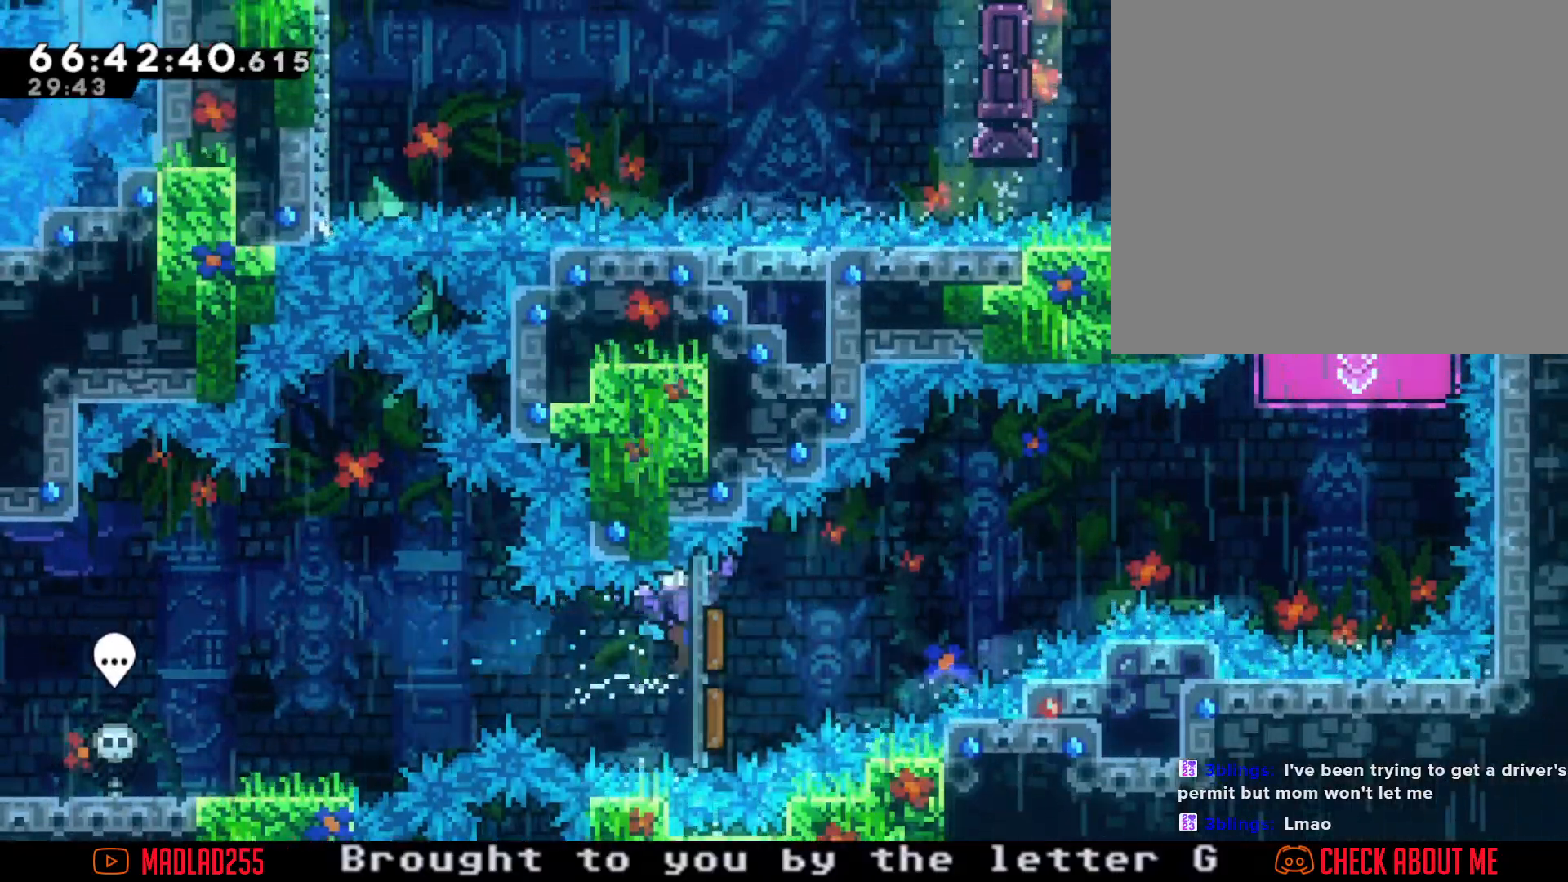
{"buttons": ["R2"], "left_stick": "right", "right_stick": "center", "events": []}
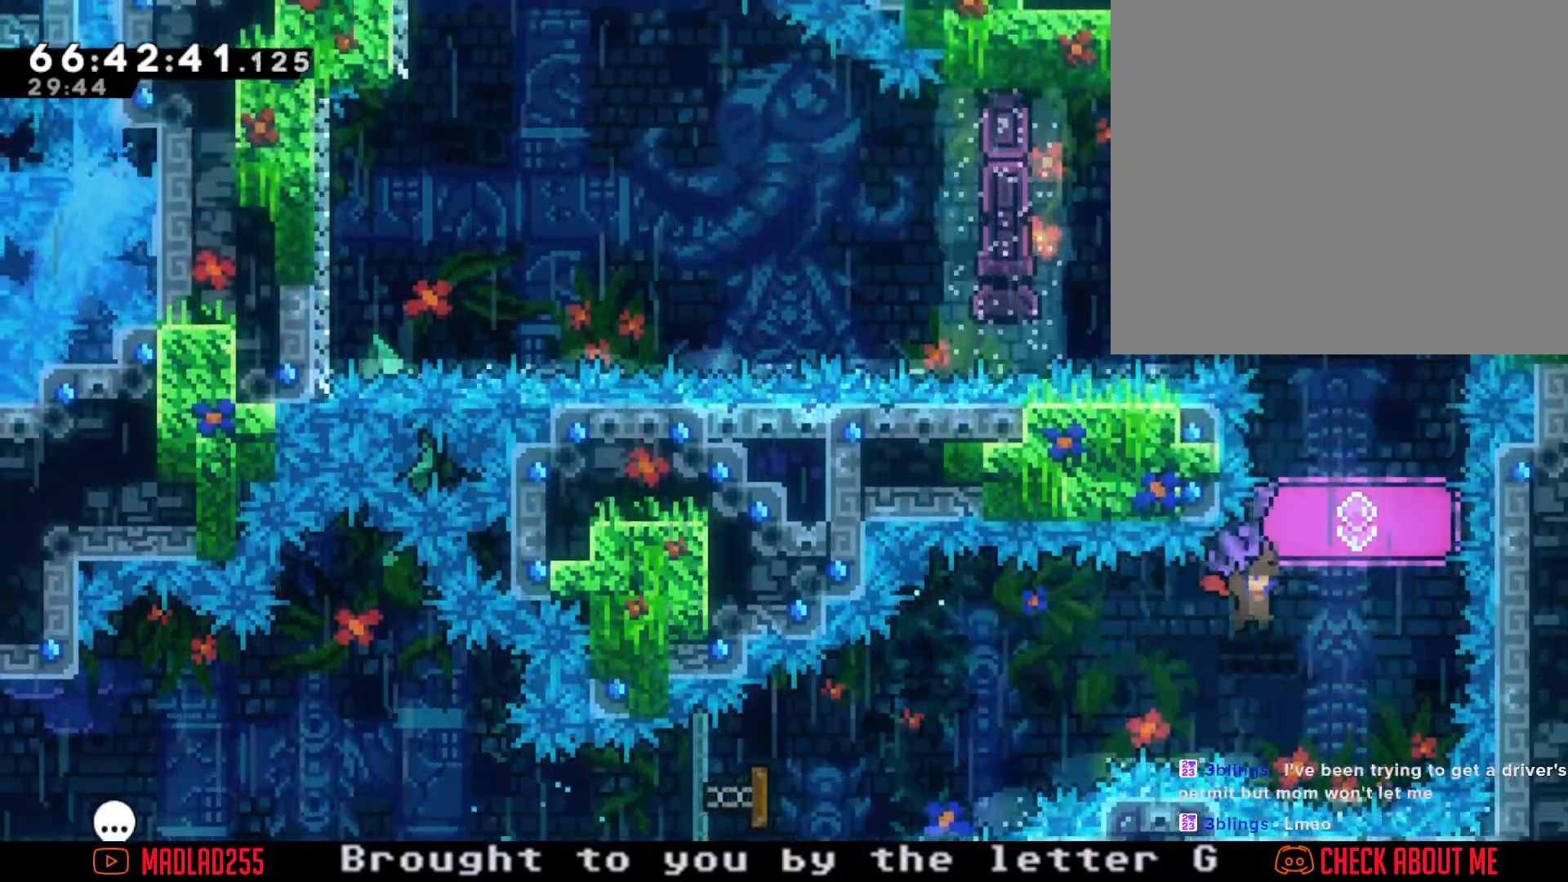
{"buttons": ["R2"], "left_stick": "up", "right_stick": "center", "events": [[183, "R2", "up"], [200, "left_stick", "up"], [333, "X", "down"], [433, "X", "up"], [484, "R2", "down"]]}
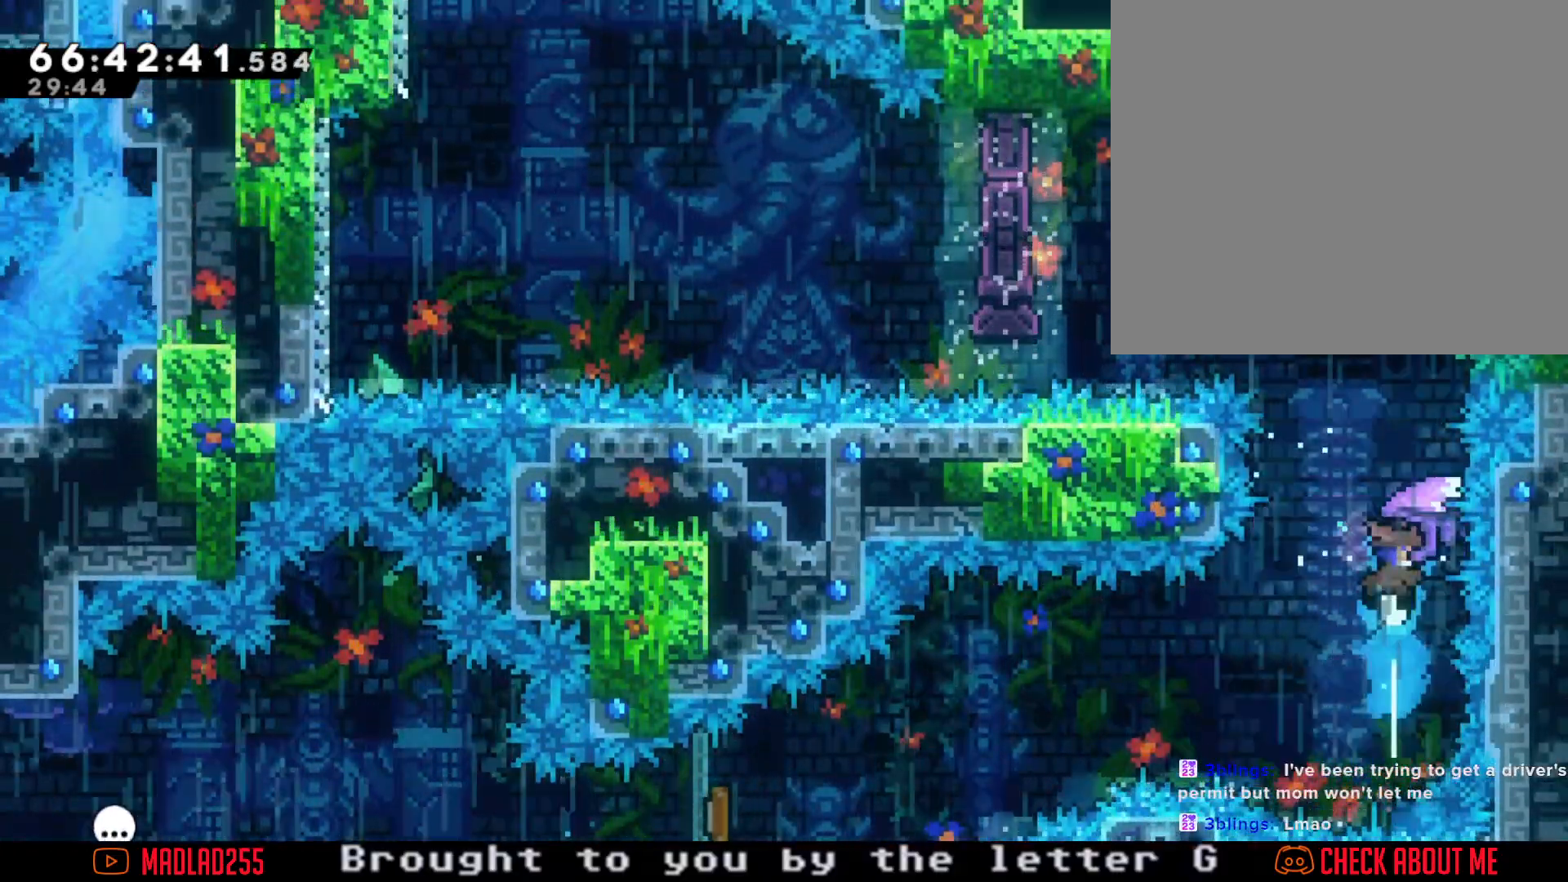
{"buttons": ["R2"], "left_stick": "center", "right_stick": "center", "events": [[234, "left_stick", "center"]]}
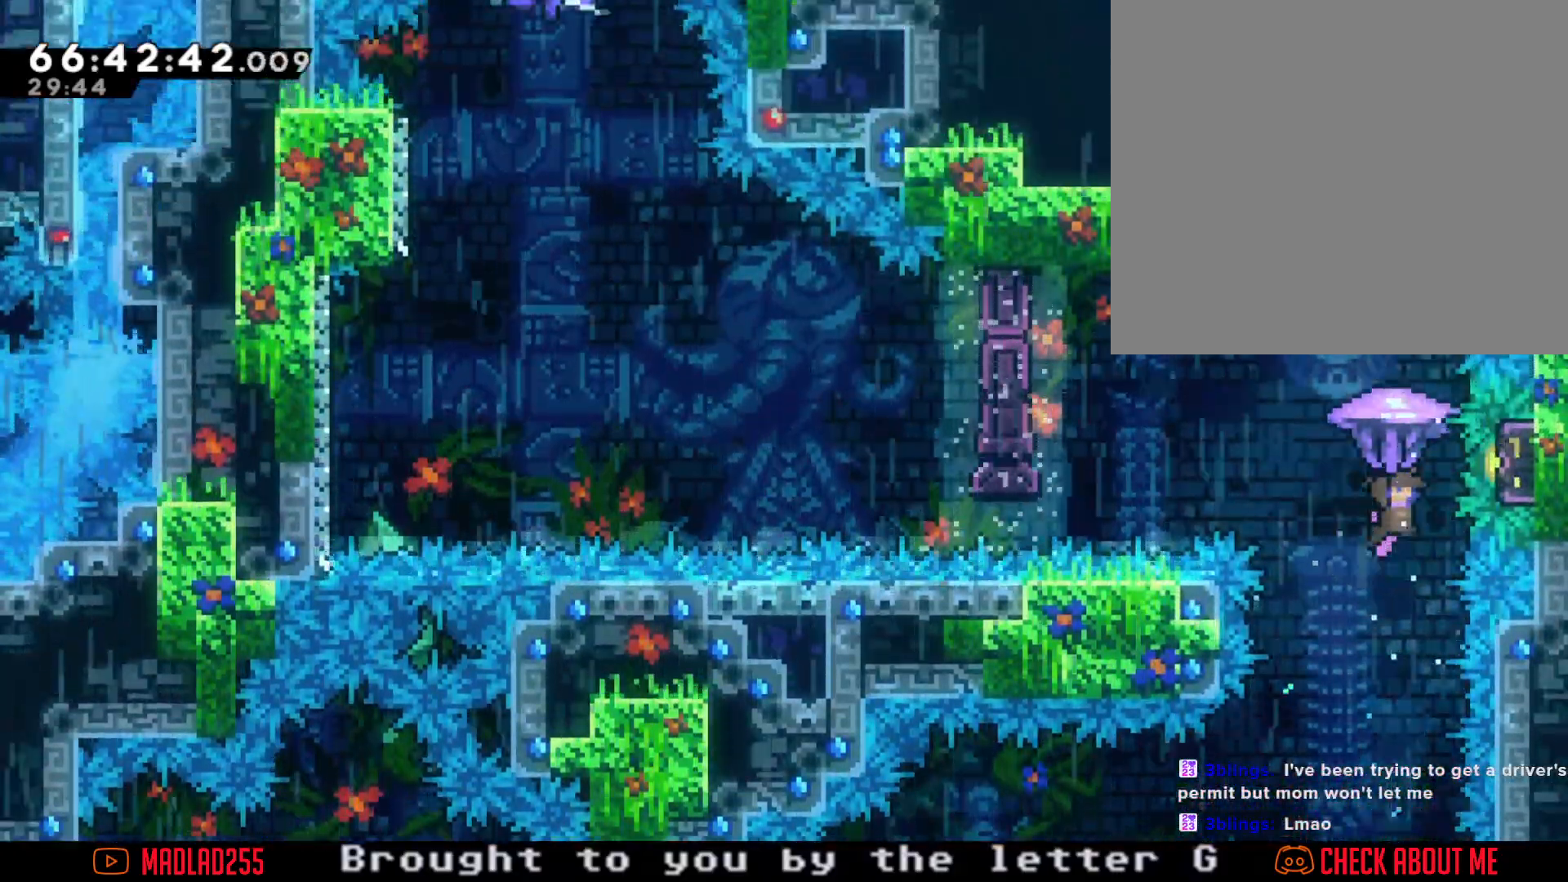
{"buttons": ["R2"], "left_stick": "down", "right_stick": "center", "events": [[384, "left_stick", "down"]]}
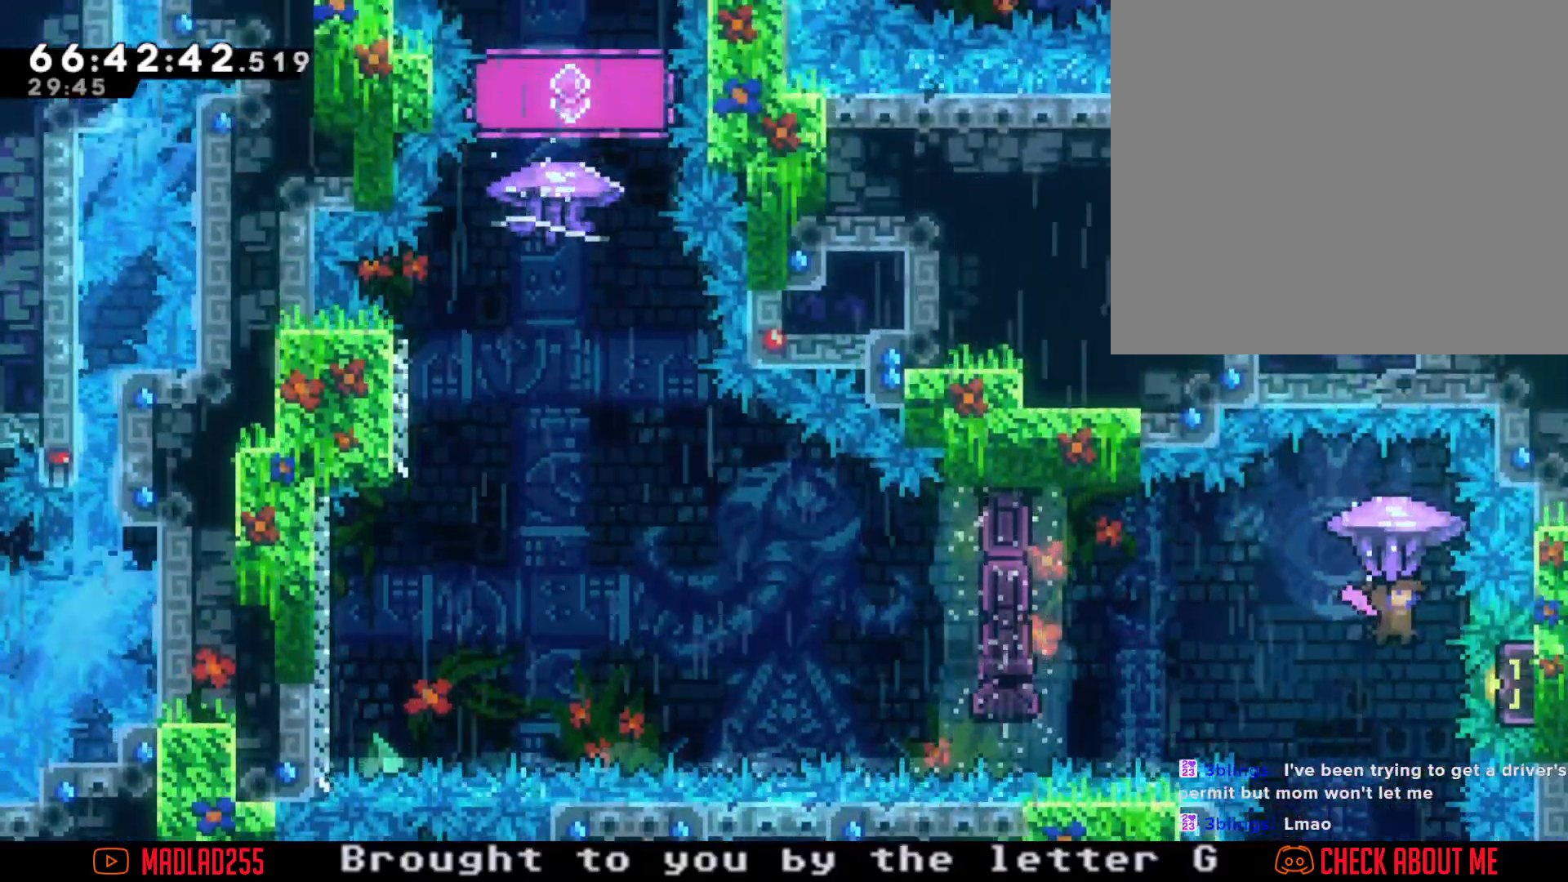
{"buttons": ["R2"], "left_stick": "center", "right_stick": "center", "events": [[134, "left_stick", "center"]]}
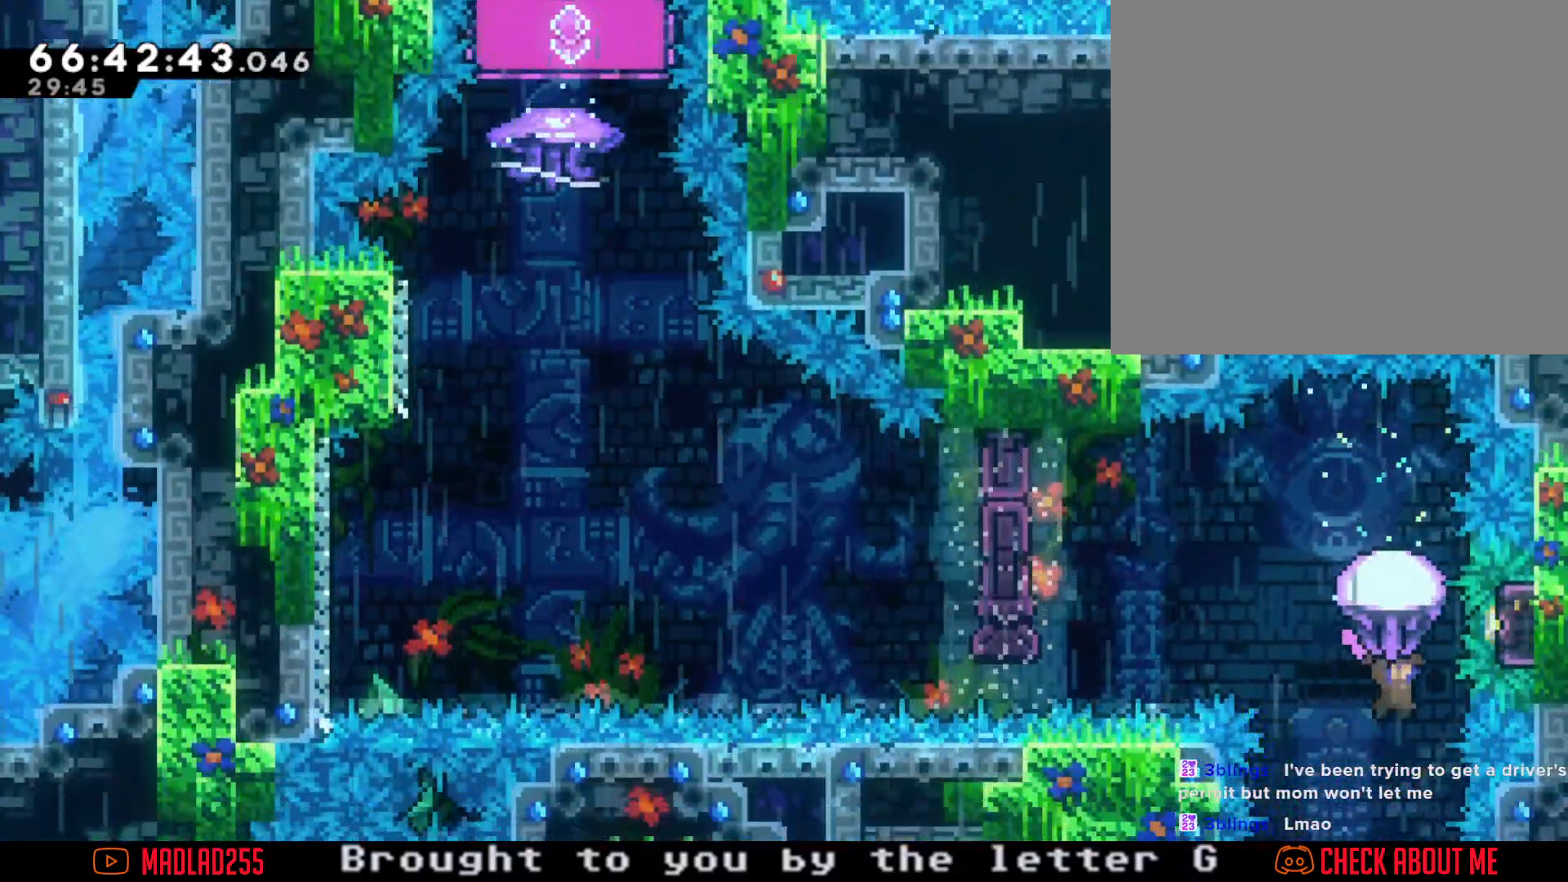
{"buttons": ["X"], "left_stick": "up", "right_stick": "center", "events": [[150, "R2", "up"], [217, "left_stick", "up"], [300, "X", "down"]]}
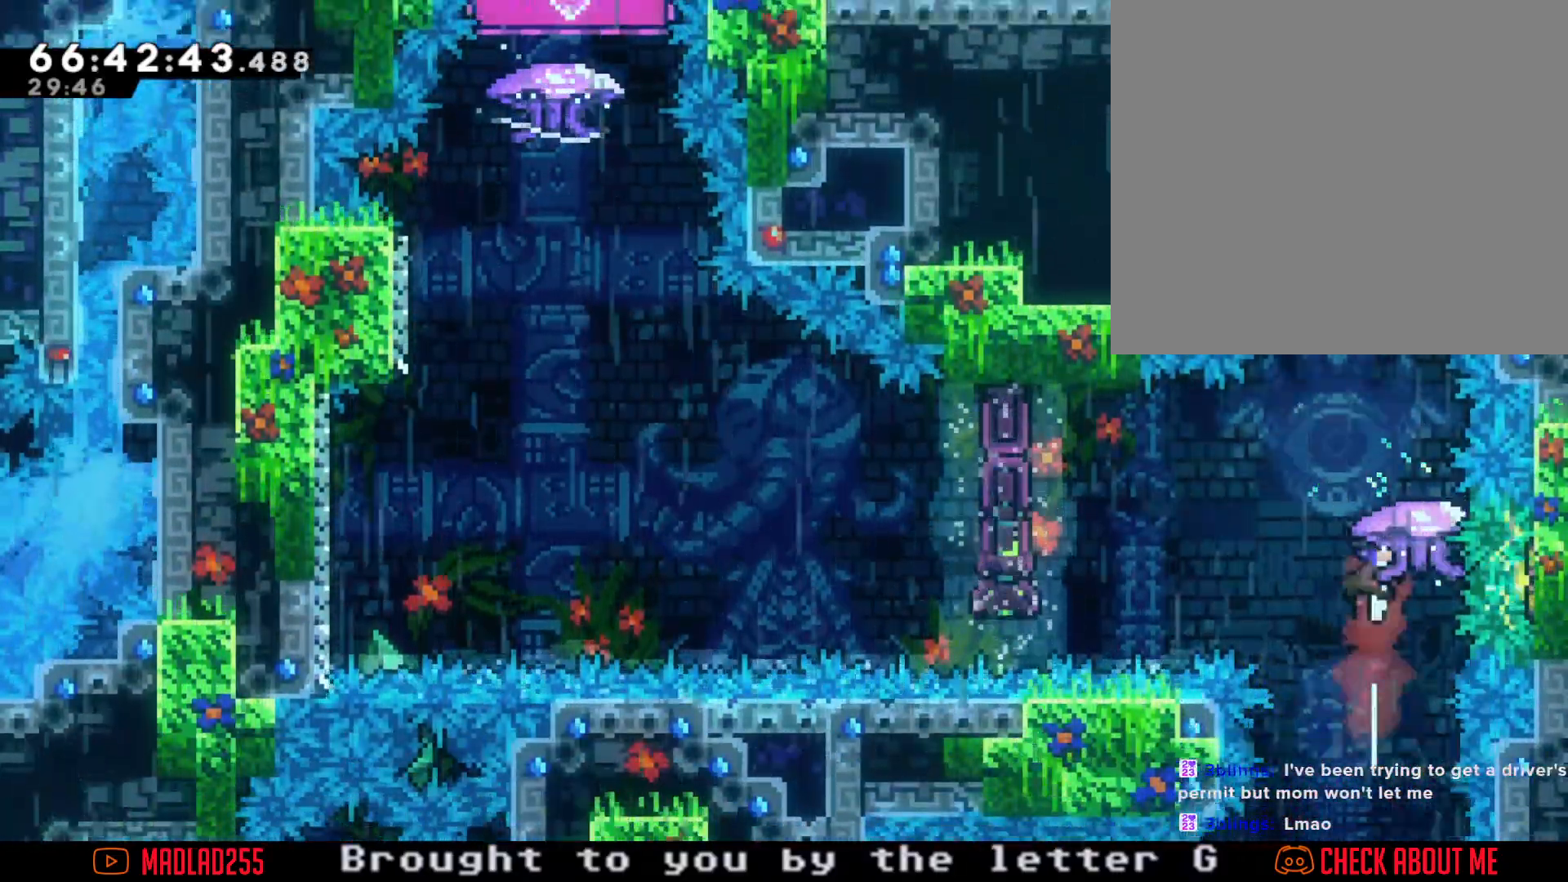
{"buttons": ["X"], "left_stick": "left", "right_stick": "center", "events": [[83, "X", "up"], [83, "left_stick", "center"], [367, "left_stick", "left"], [383, "X", "down"]]}
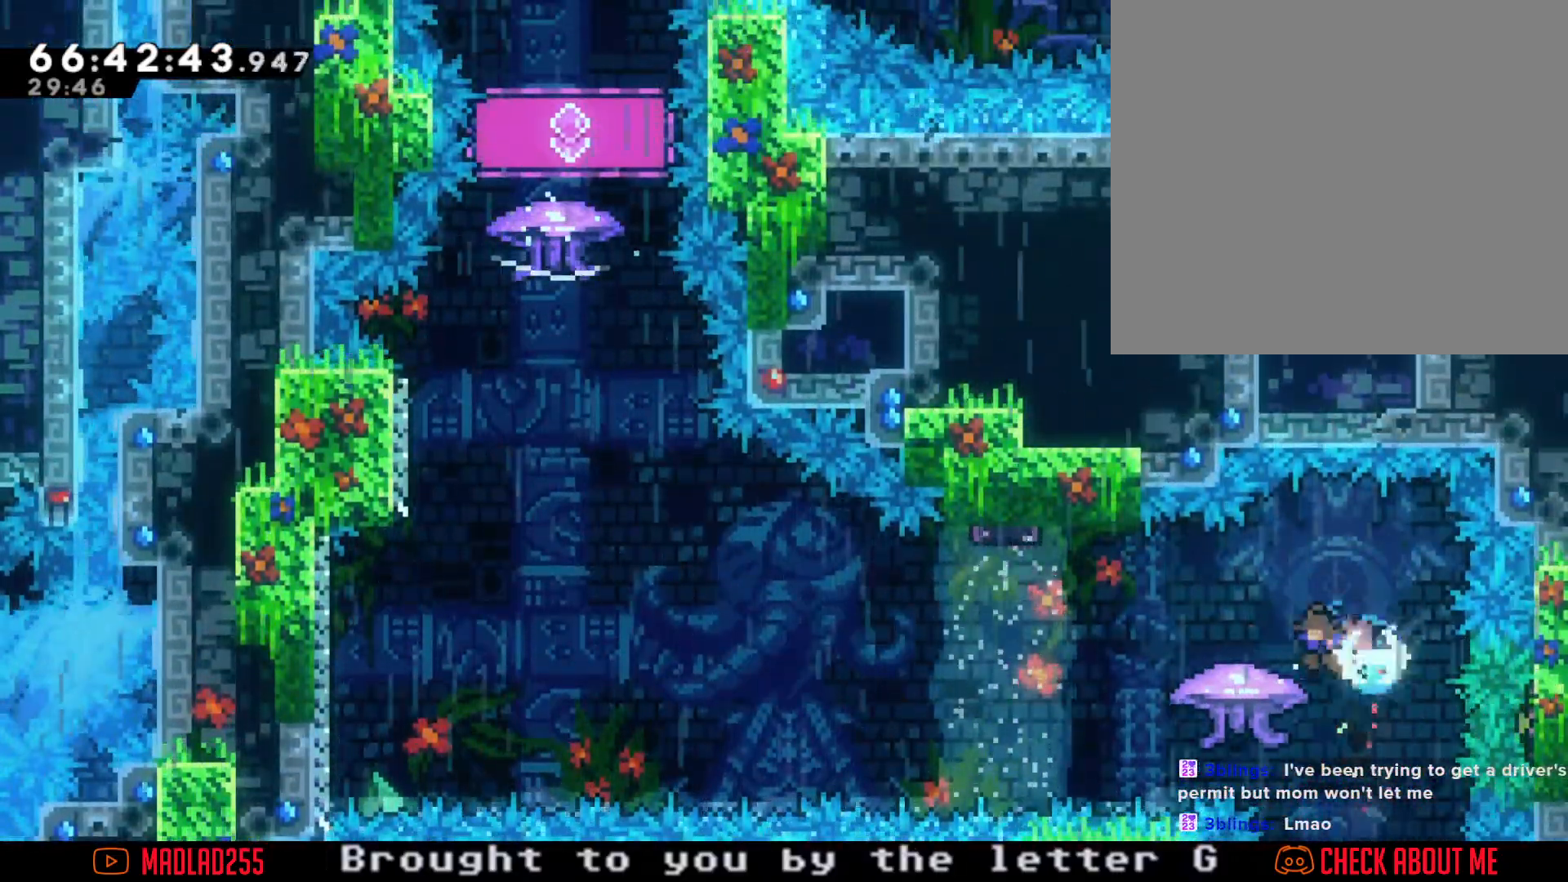
{"buttons": ["A"], "left_stick": "left", "right_stick": "center", "events": [[17, "X", "up"], [83, "A", "down"]]}
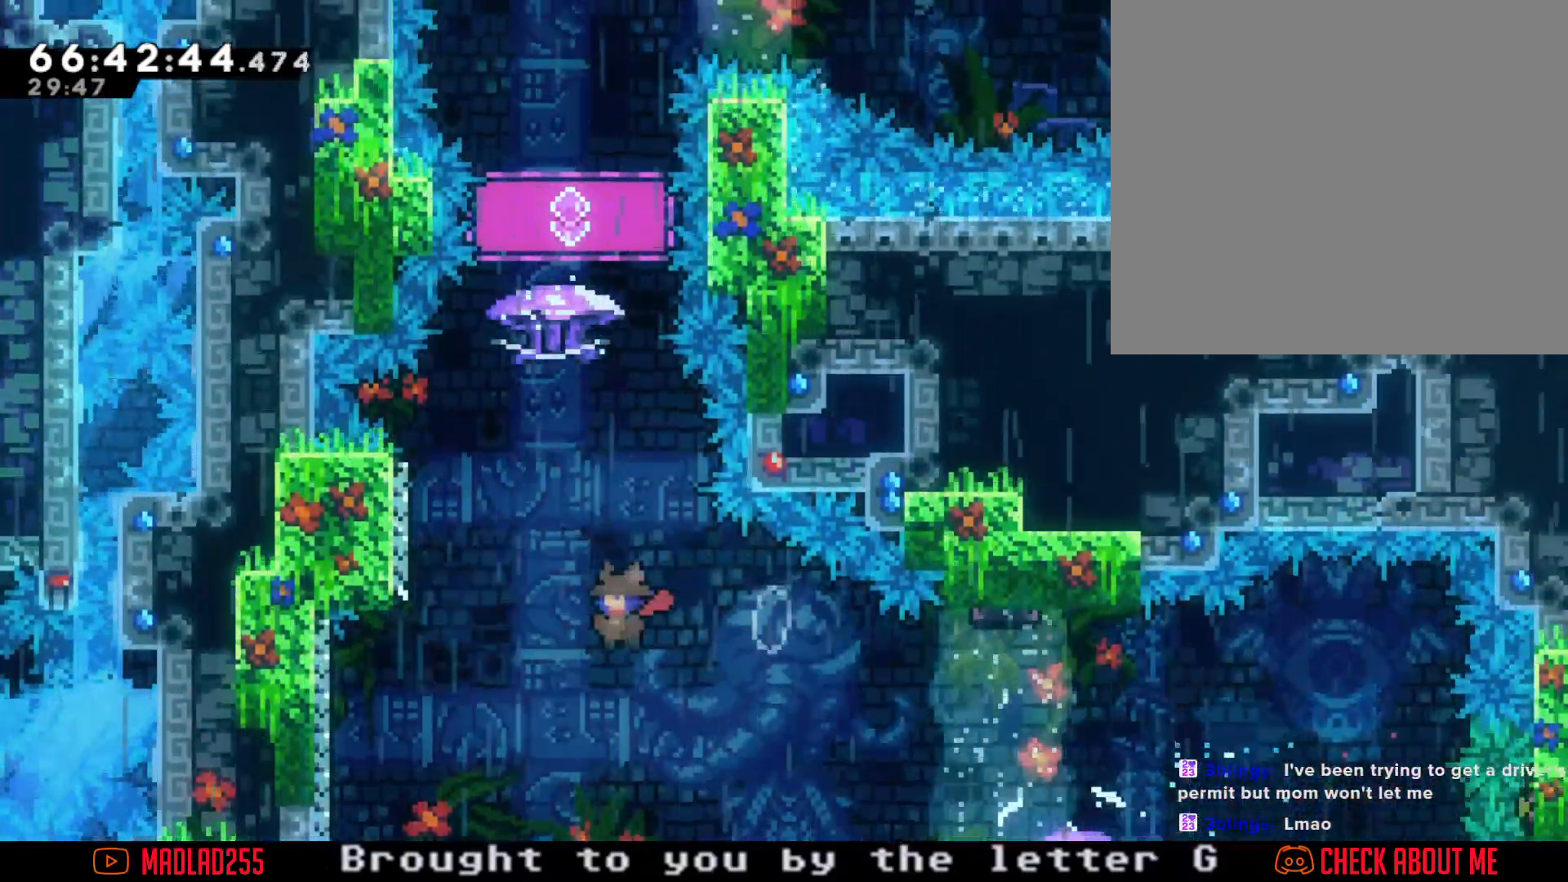
{"buttons": ["A"], "left_stick": "center", "right_stick": "center", "events": [[84, "A", "up"], [217, "X", "down"], [234, "left_stick", "up"], [334, "X", "up"], [434, "A", "down"], [501, "left_stick", "center"]]}
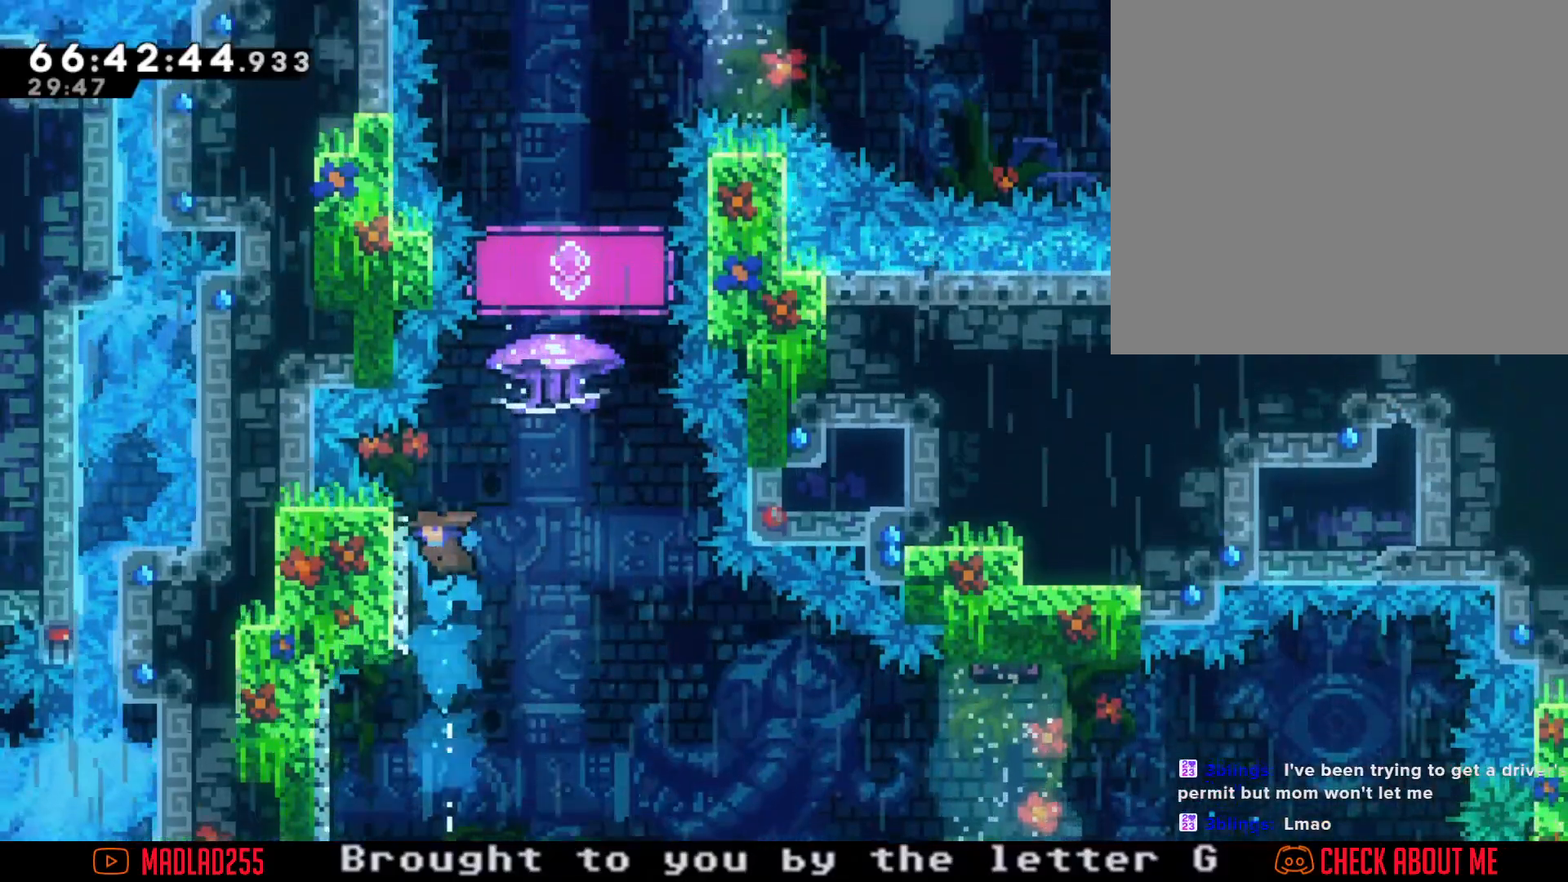
{"buttons": ["A"], "left_stick": "center", "right_stick": "center", "events": [[150, "left_stick", "left"], [250, "A", "up"], [334, "A", "down"], [367, "left_stick", "center"]]}
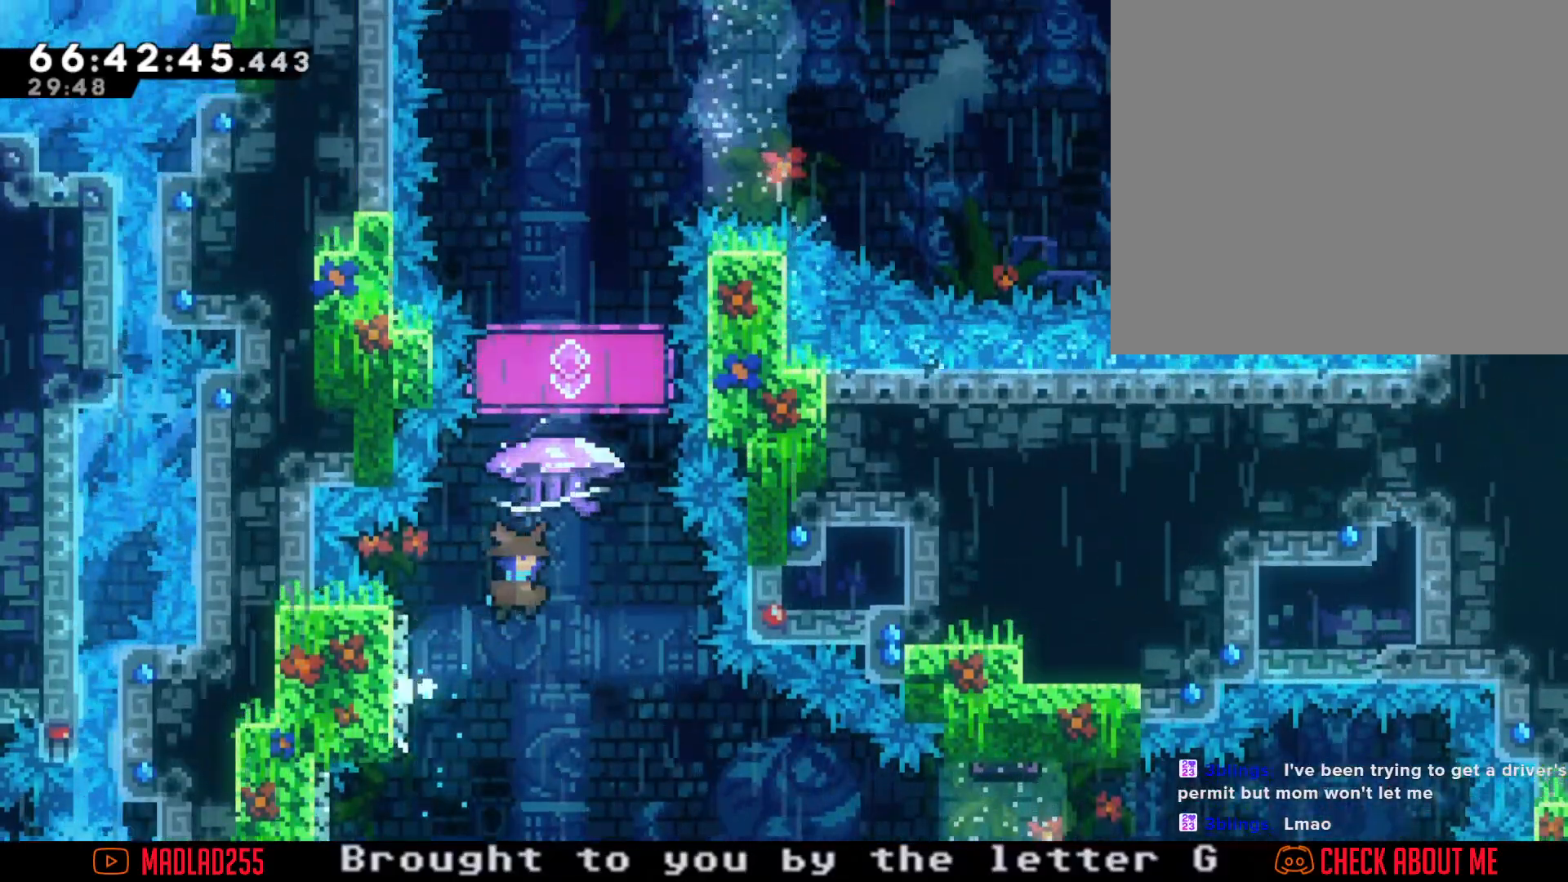
{"buttons": ["A"], "left_stick": "center", "right_stick": "center", "events": [[150, "left_stick", "left"], [417, "A", "up"], [483, "A", "down"], [483, "left_stick", "center"]]}
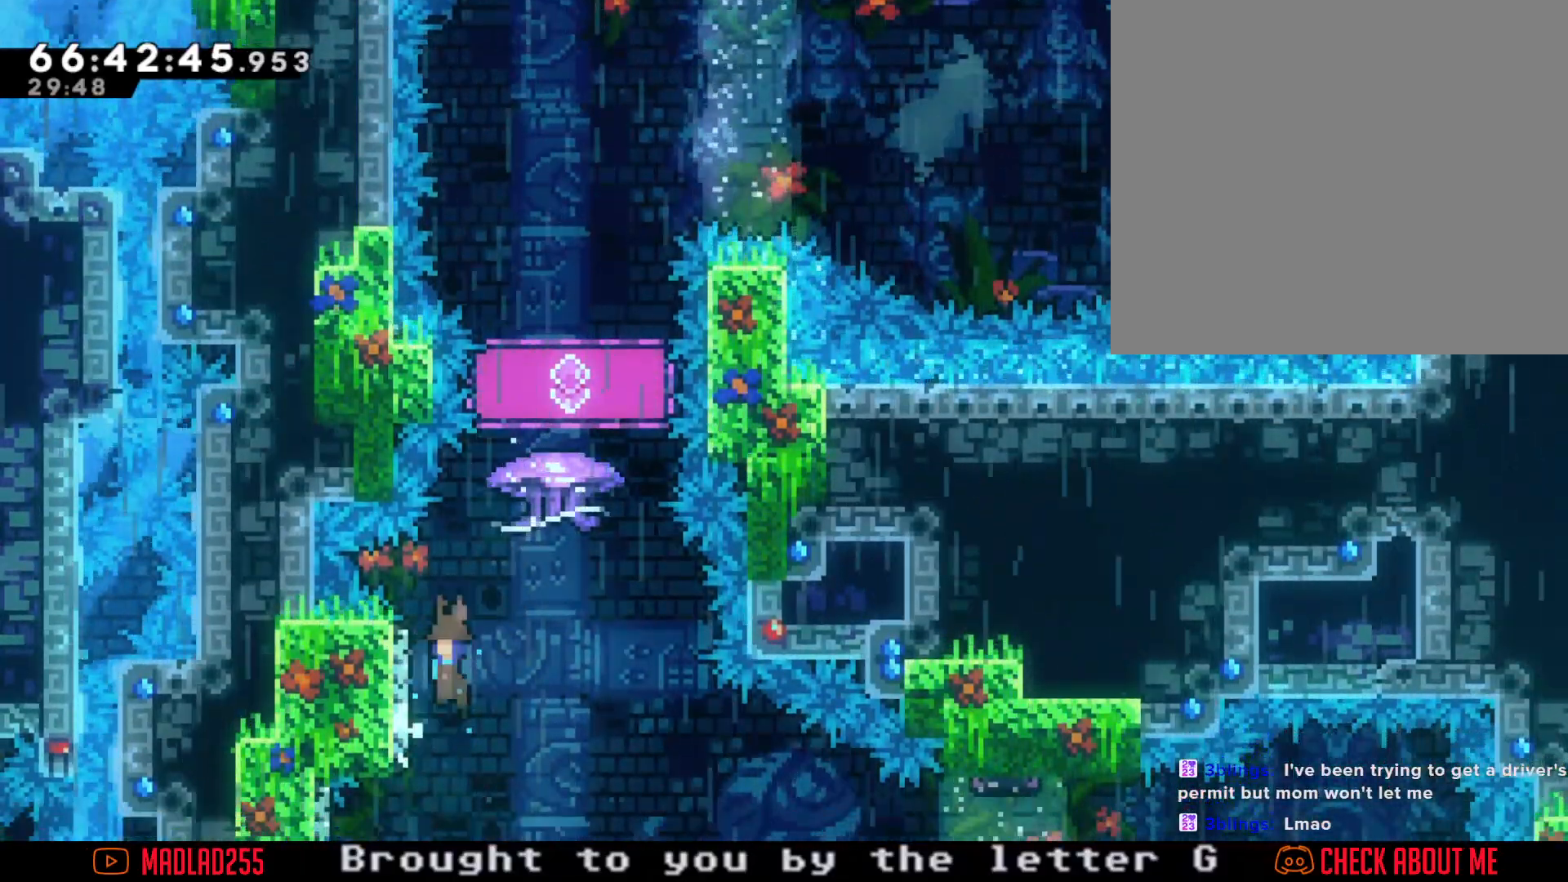
{"buttons": ["A"], "left_stick": "center", "right_stick": "center", "events": [[117, "left_stick", "left"], [334, "A", "up"], [384, "left_stick", "center"], [434, "A", "down"]]}
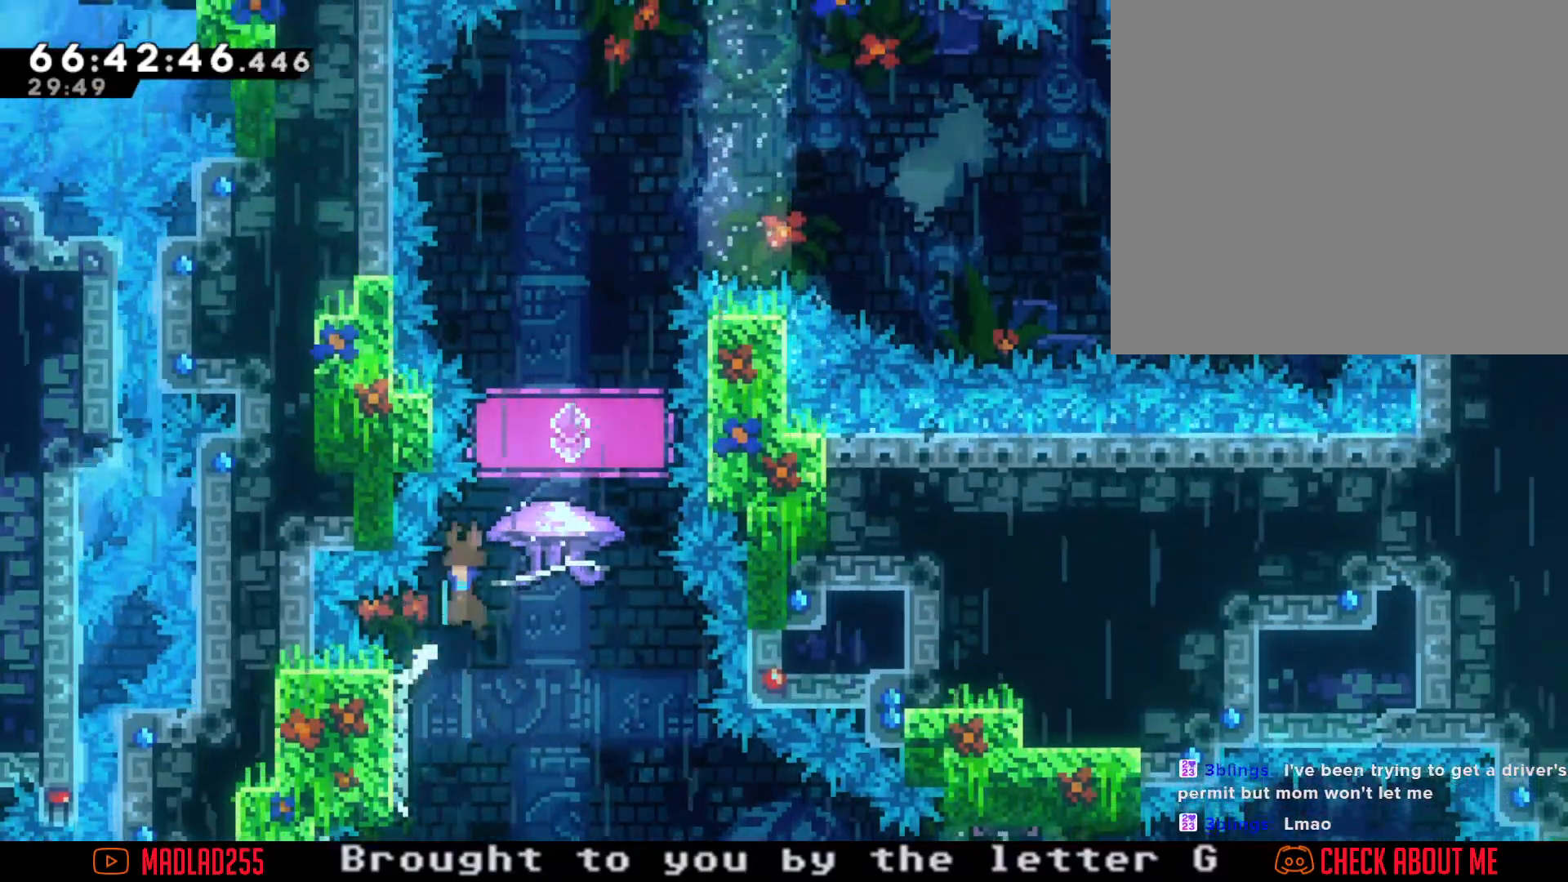
{"buttons": [], "left_stick": "left", "right_stick": "center", "events": [[334, "left_stick", "left"], [418, "A", "up"]]}
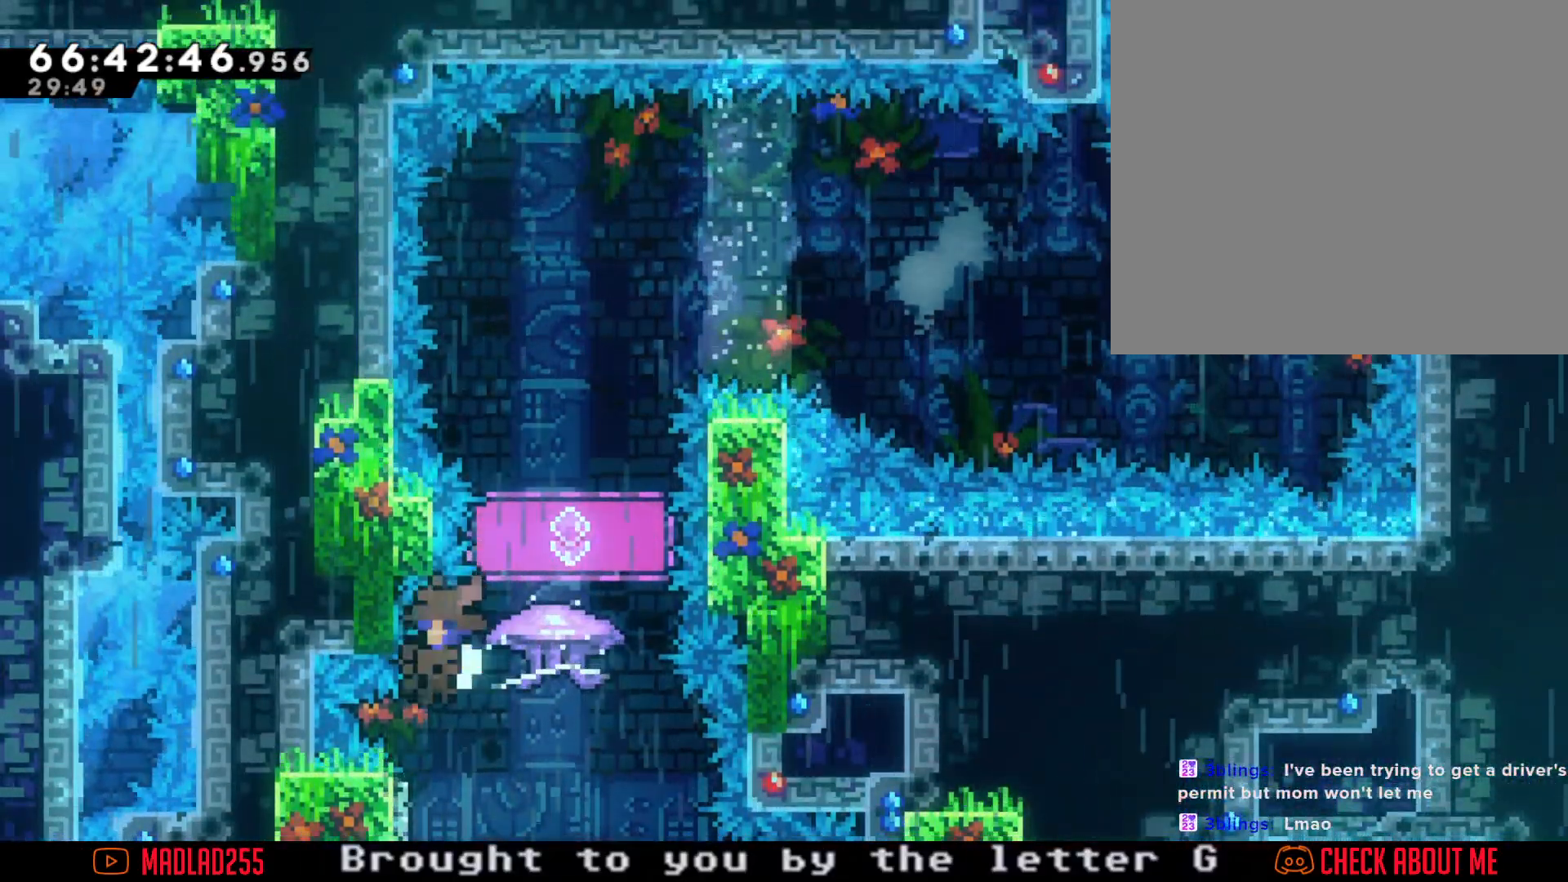
{"buttons": ["A"], "left_stick": "center", "right_stick": "center", "events": [[67, "A", "down"], [67, "left_stick", "center"], [367, "A", "up"], [450, "A", "down"]]}
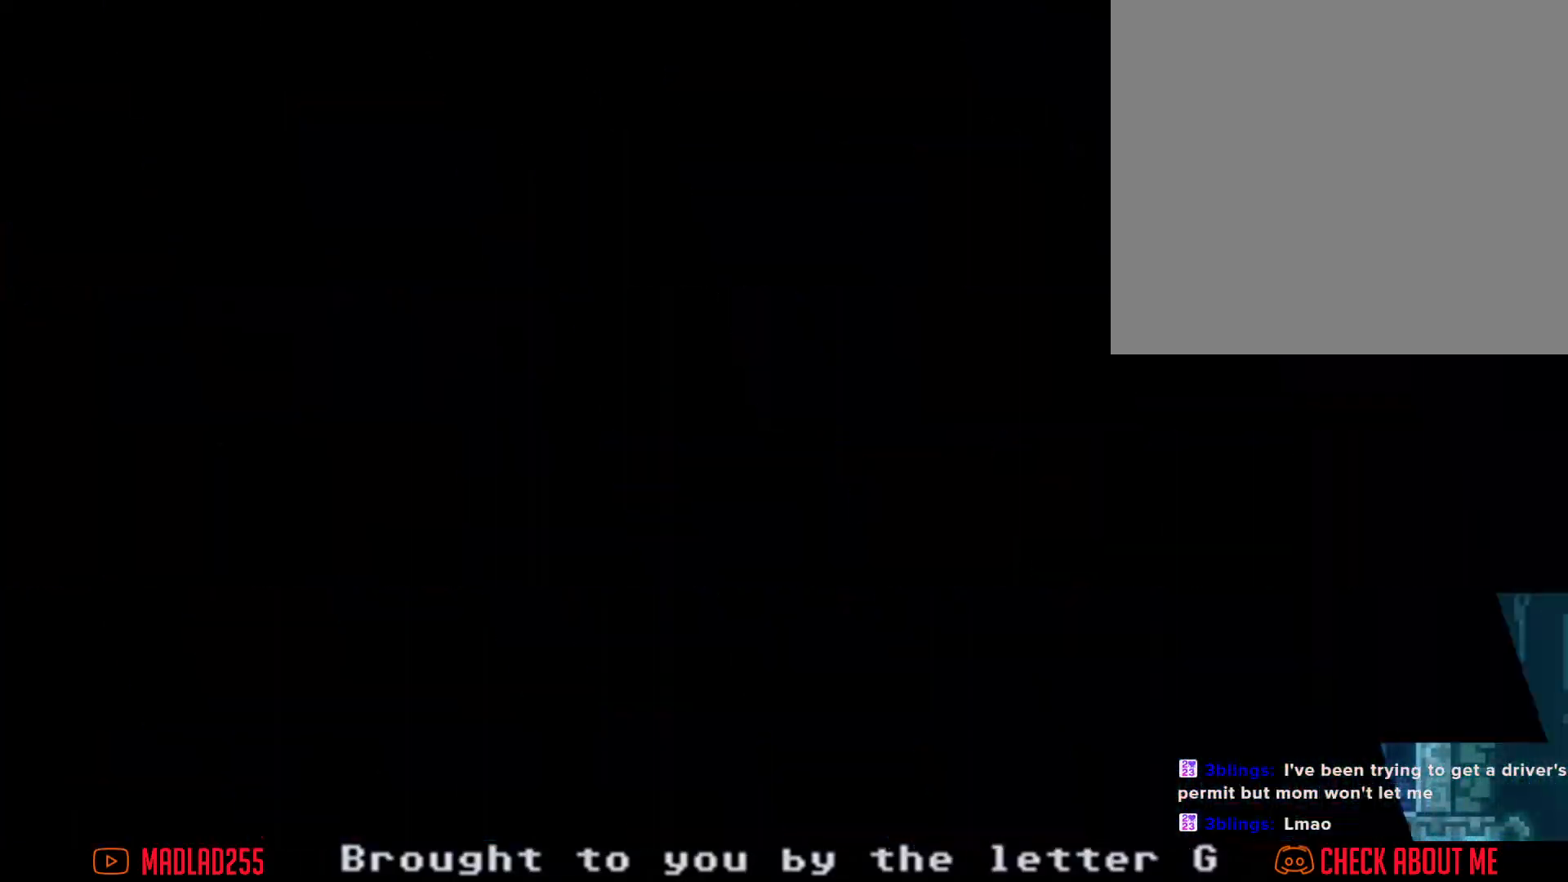
{"buttons": [], "left_stick": "center", "right_stick": "center", "events": [[83, "A", "up"]]}
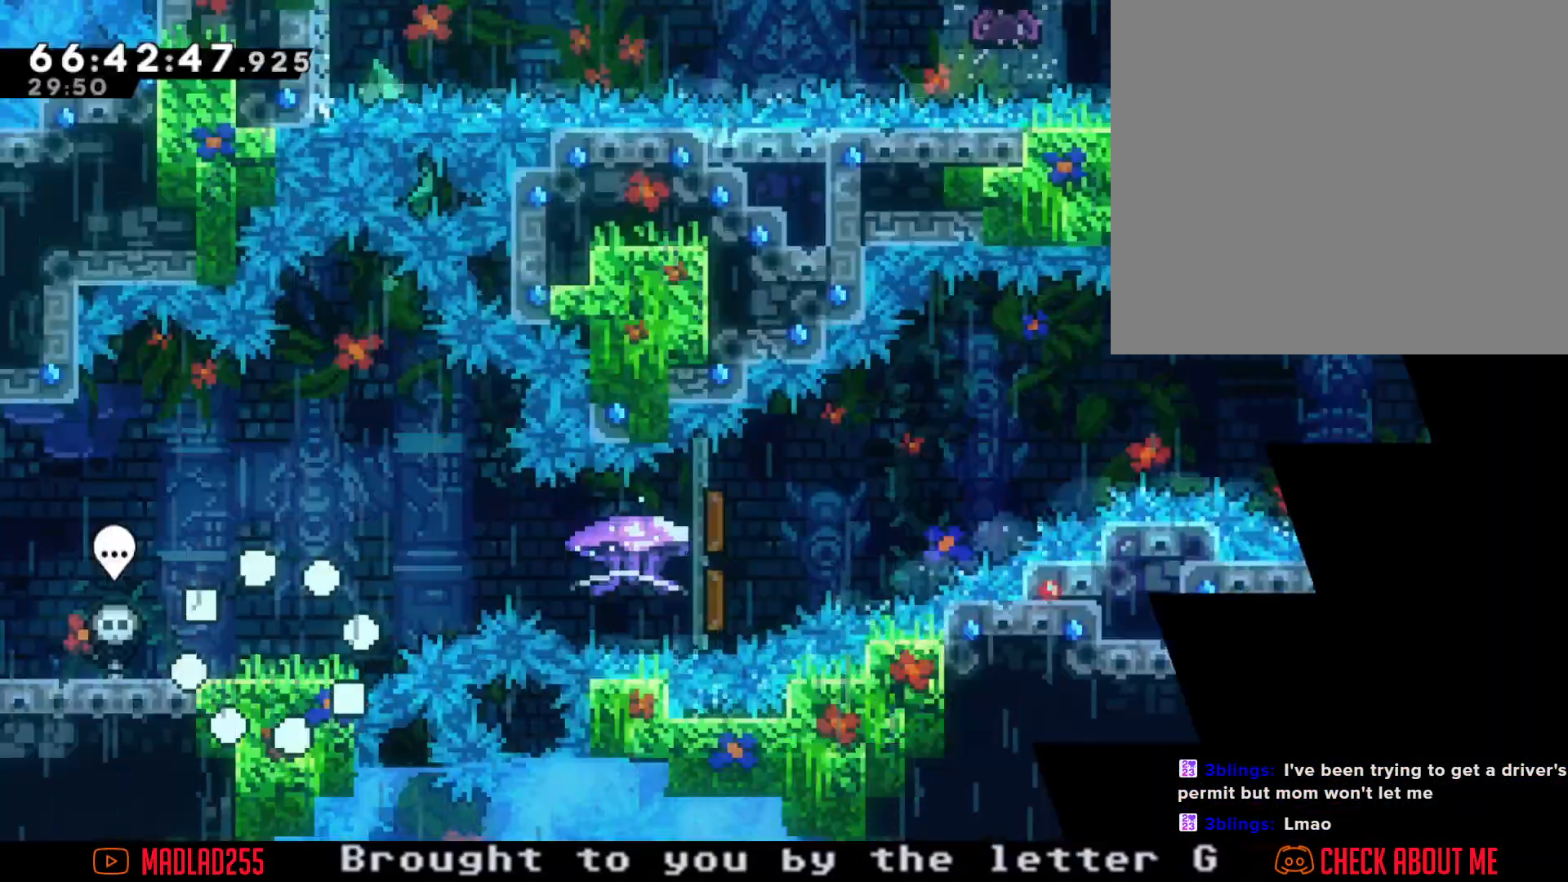
{"buttons": [], "left_stick": "center", "right_stick": "center", "events": []}
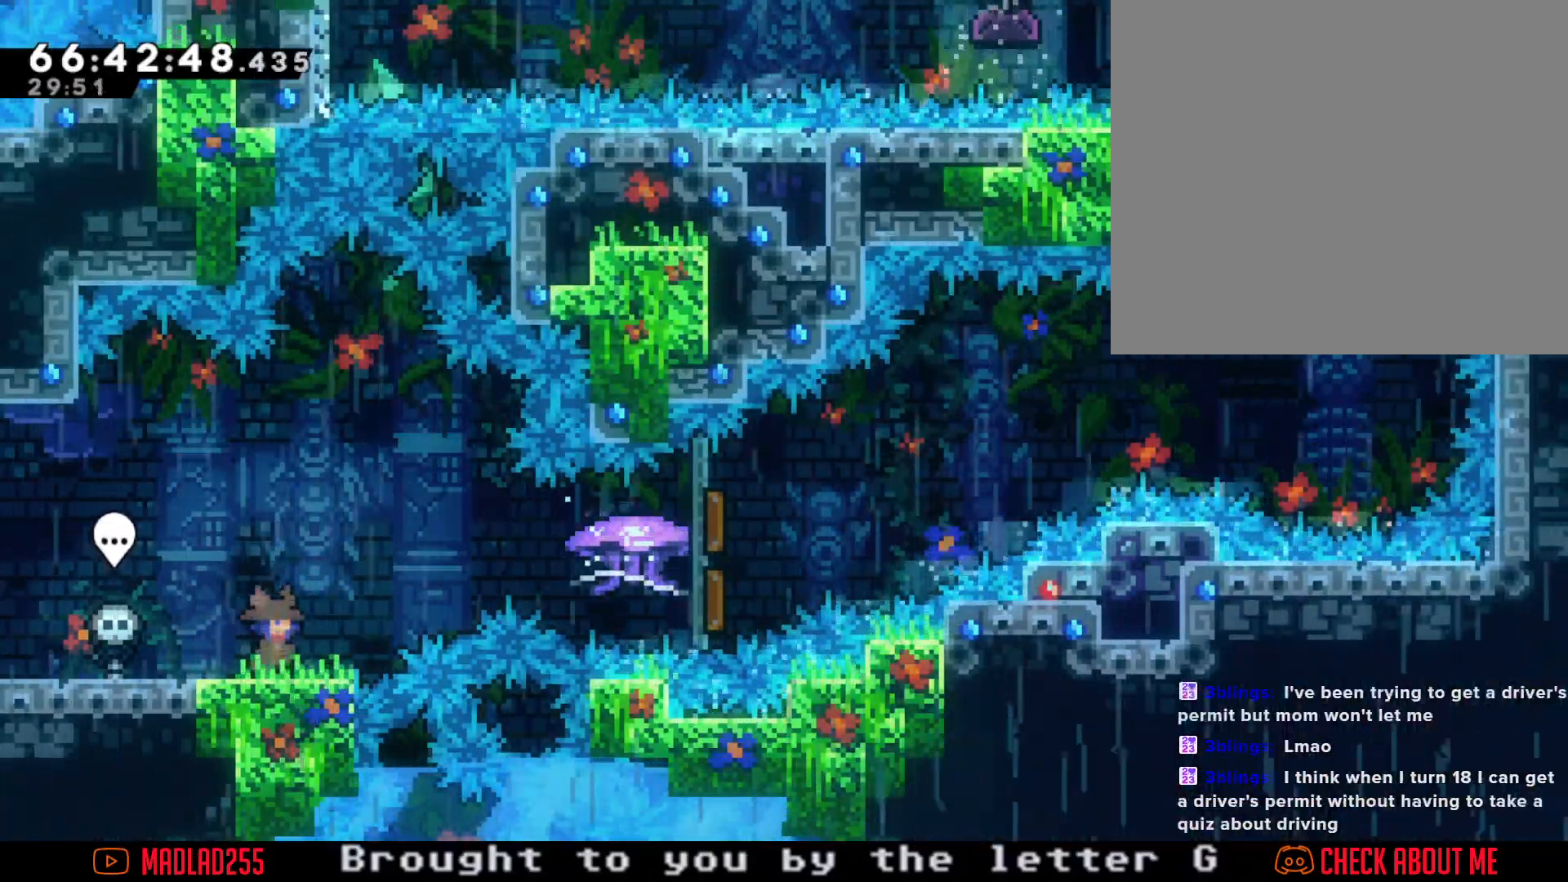
{"buttons": [], "left_stick": "center", "right_stick": "center", "events": []}
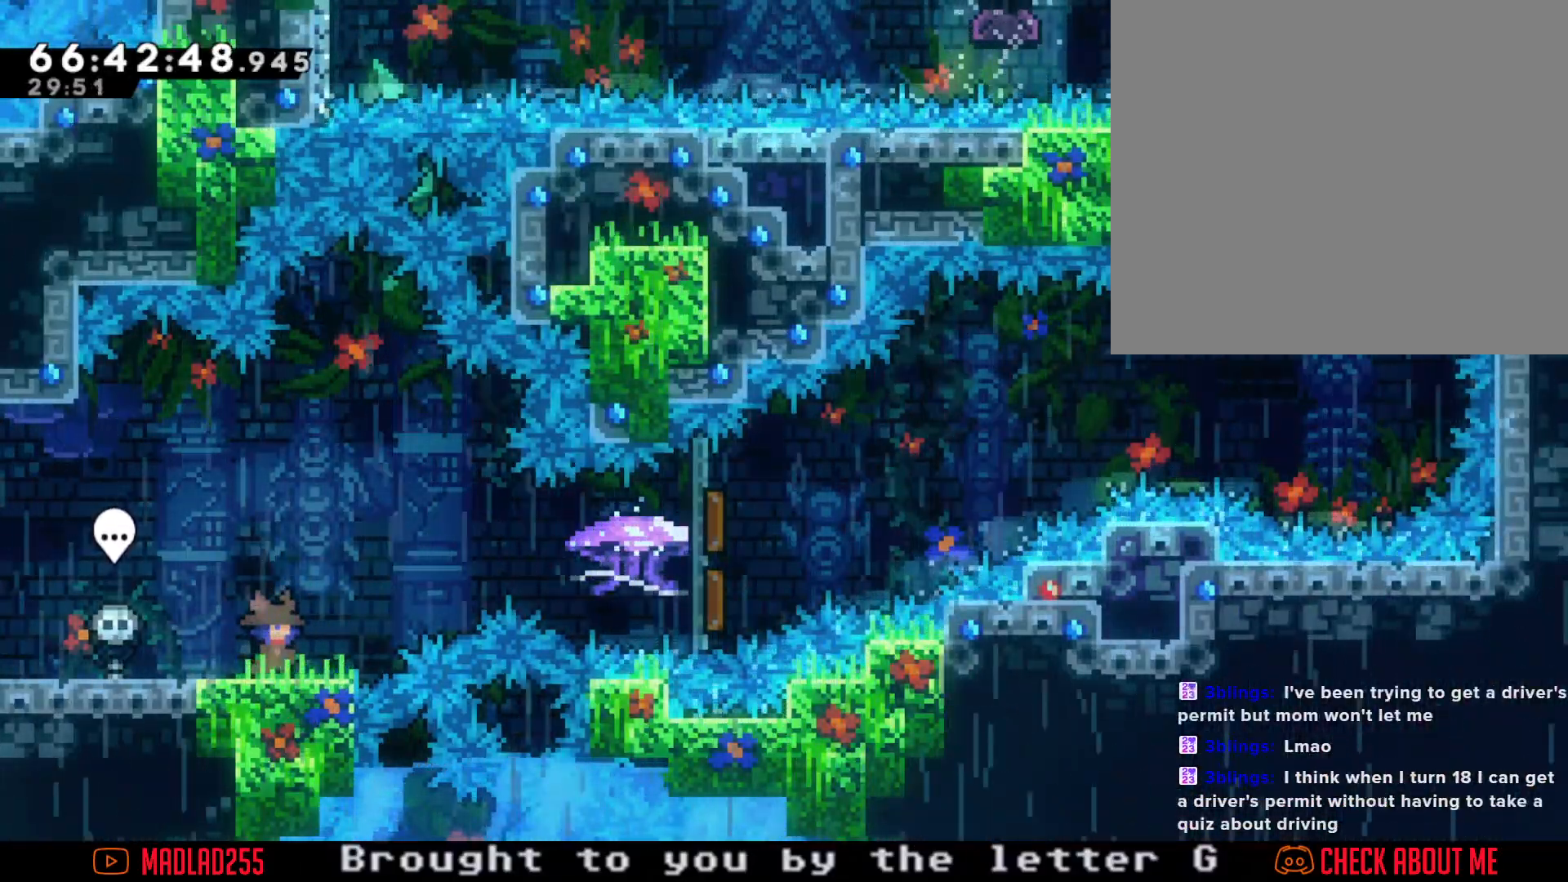
{"buttons": [], "left_stick": "right", "right_stick": "center", "events": [[450, "left_stick", "right"]]}
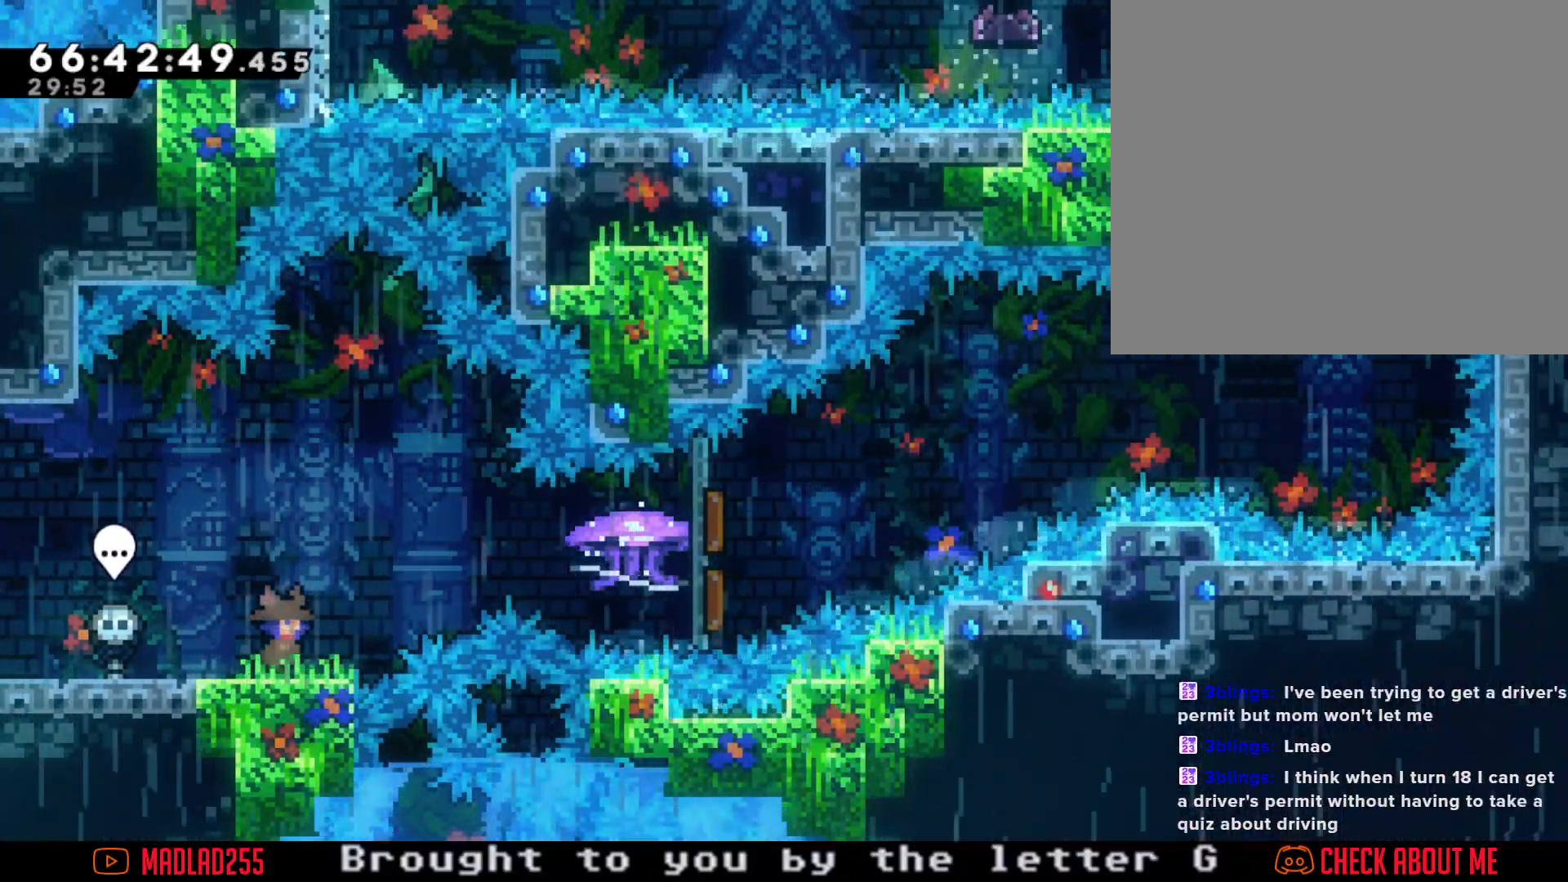
{"buttons": ["R2"], "left_stick": "right", "right_stick": "center", "events": [[33, "A", "down"], [183, "A", "up"], [266, "X", "down"], [283, "R2", "down"], [400, "X", "up"]]}
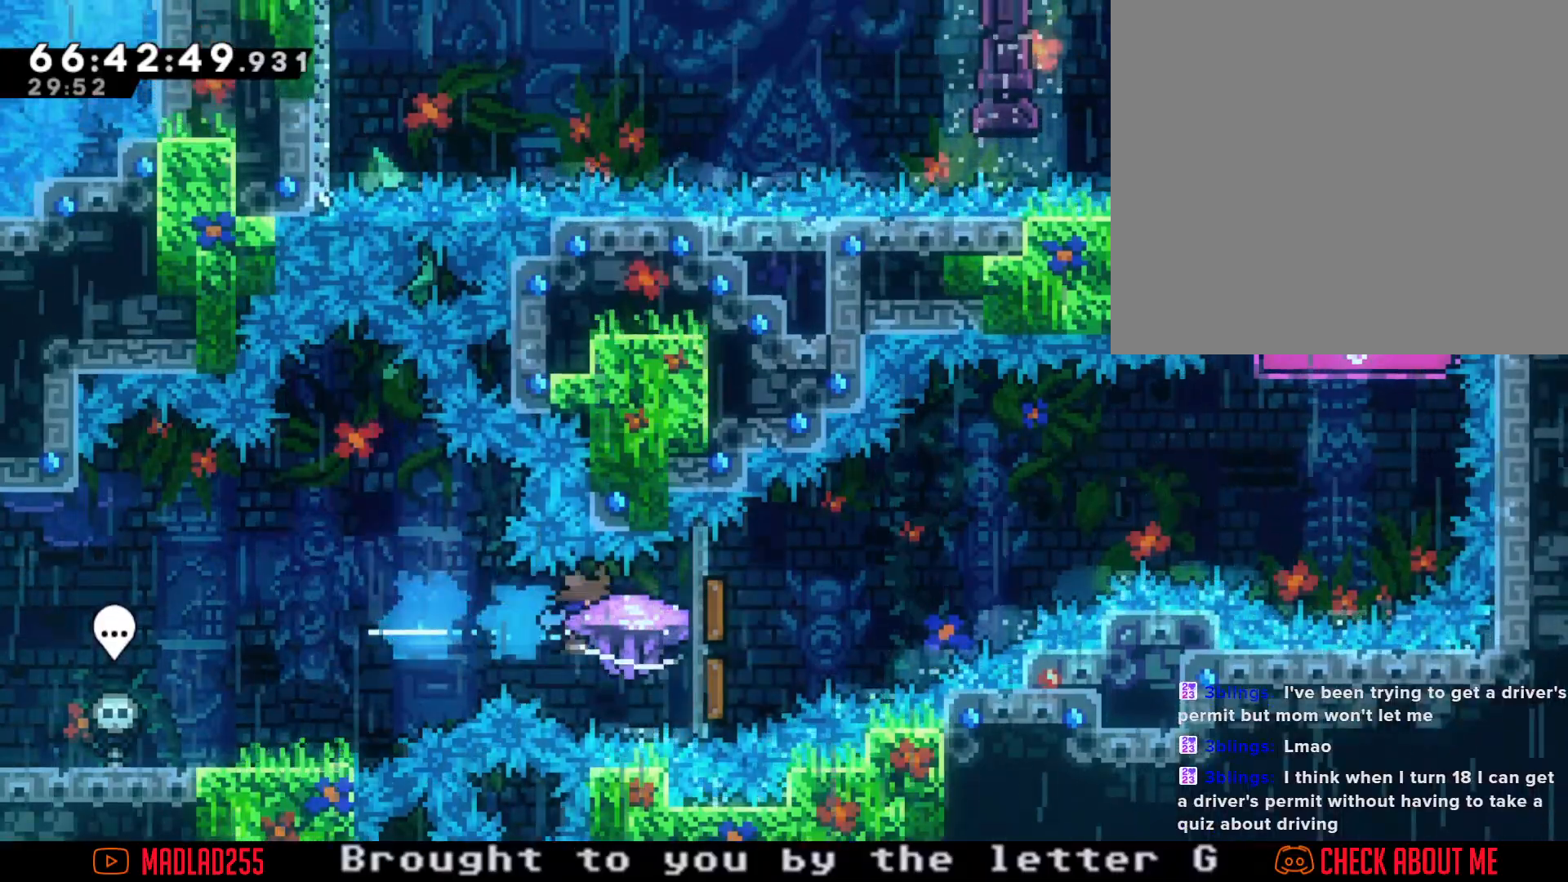
{"buttons": ["R2"], "left_stick": "right", "right_stick": "center", "events": []}
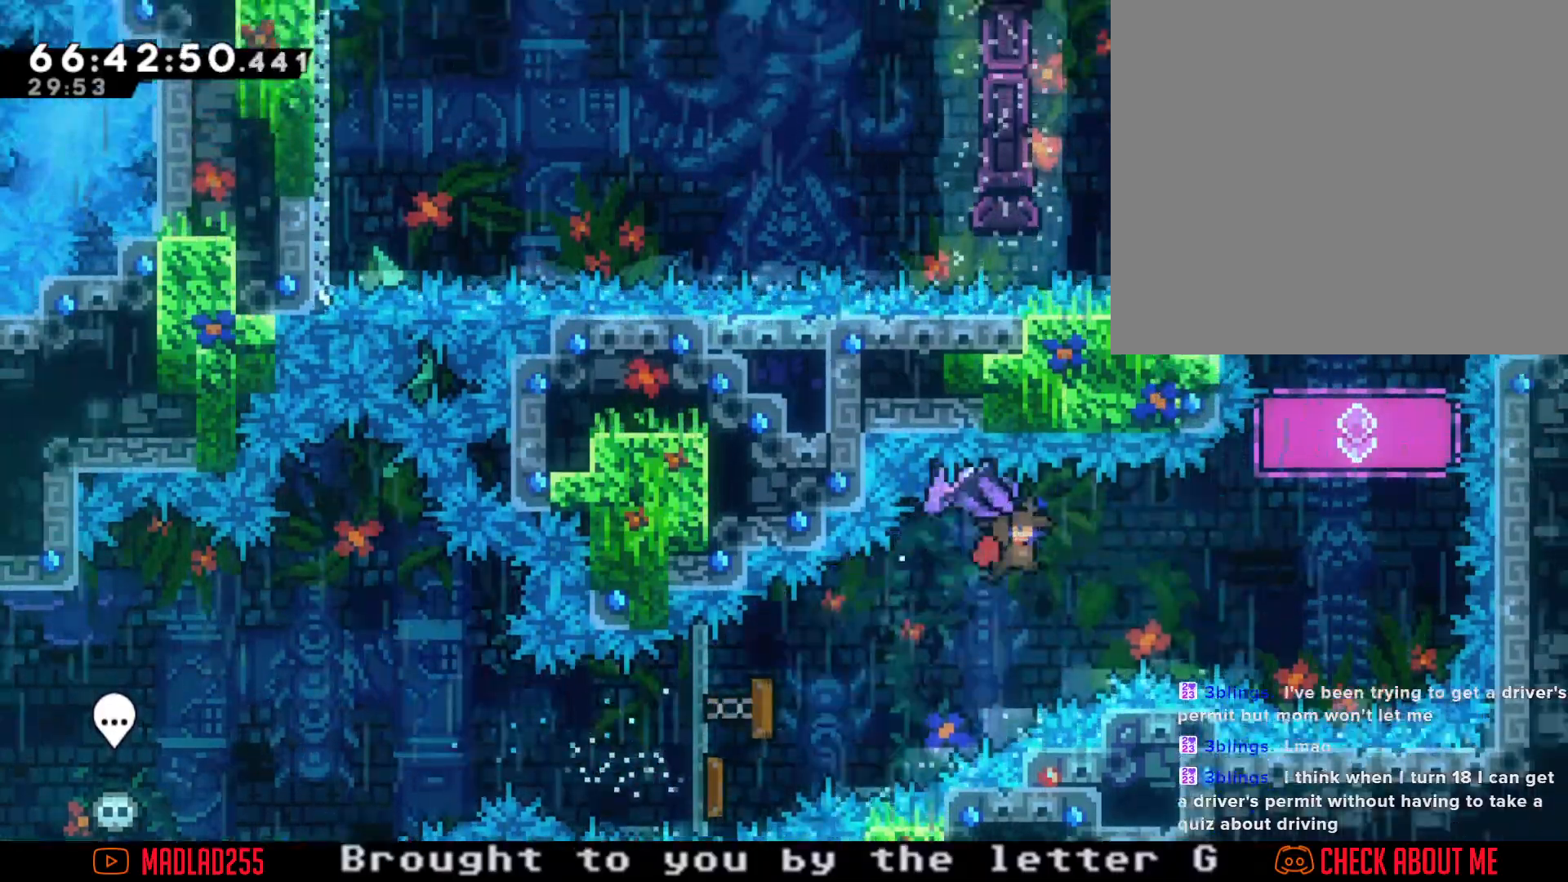
{"buttons": [], "left_stick": "center", "right_stick": "center", "events": [[367, "R2", "up"], [367, "left_stick", "center"]]}
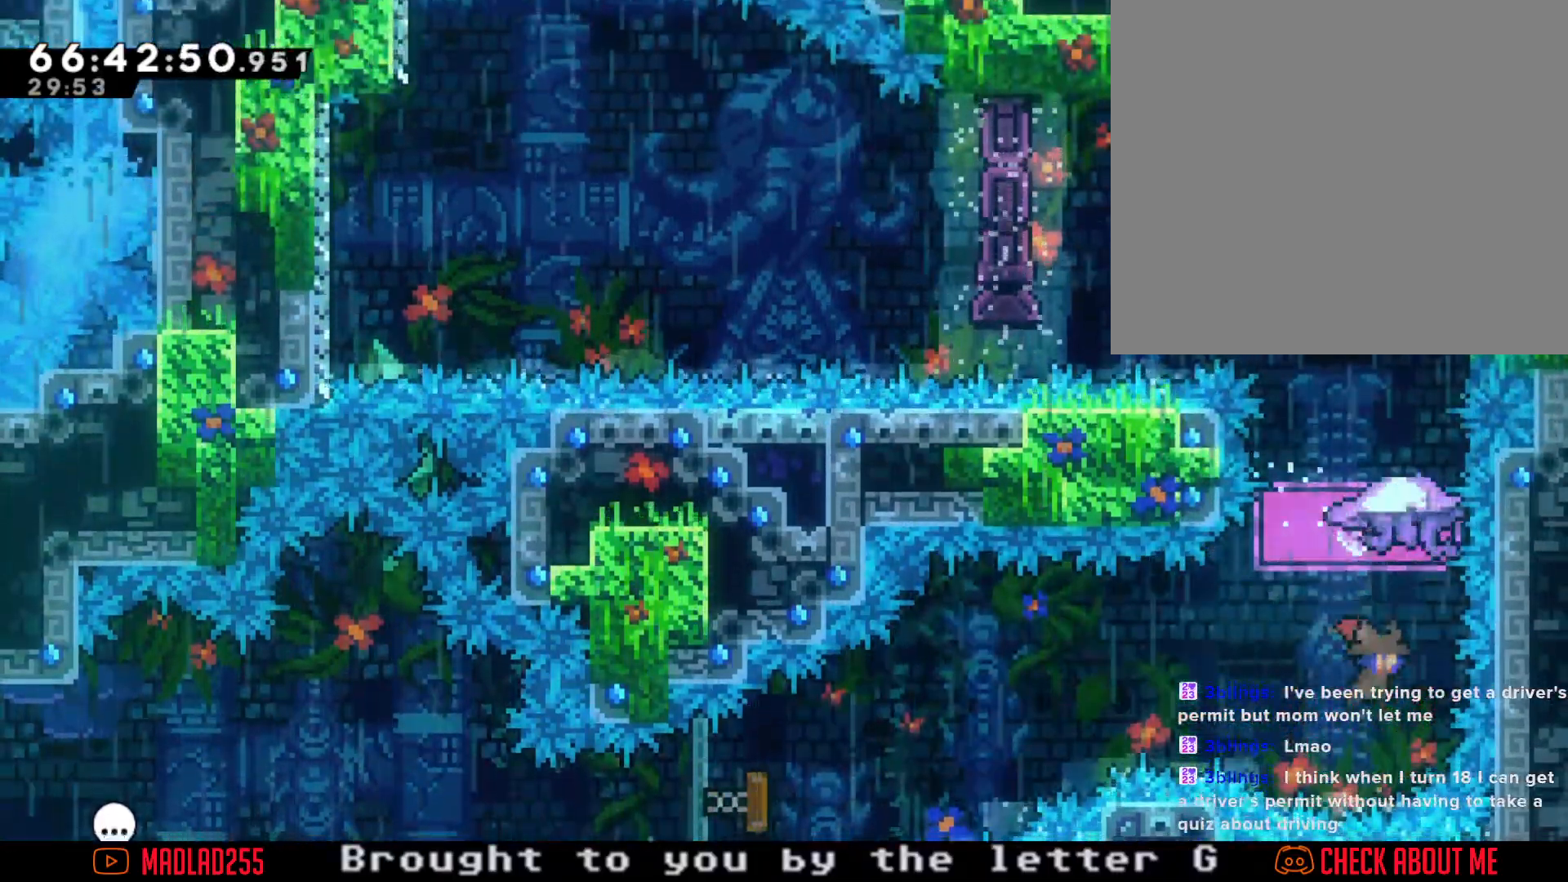
{"buttons": ["R2"], "left_stick": "center", "right_stick": "center", "events": [[17, "left_stick", "up"], [50, "X", "down"], [167, "R2", "down"], [167, "X", "up"], [350, "left_stick", "center"]]}
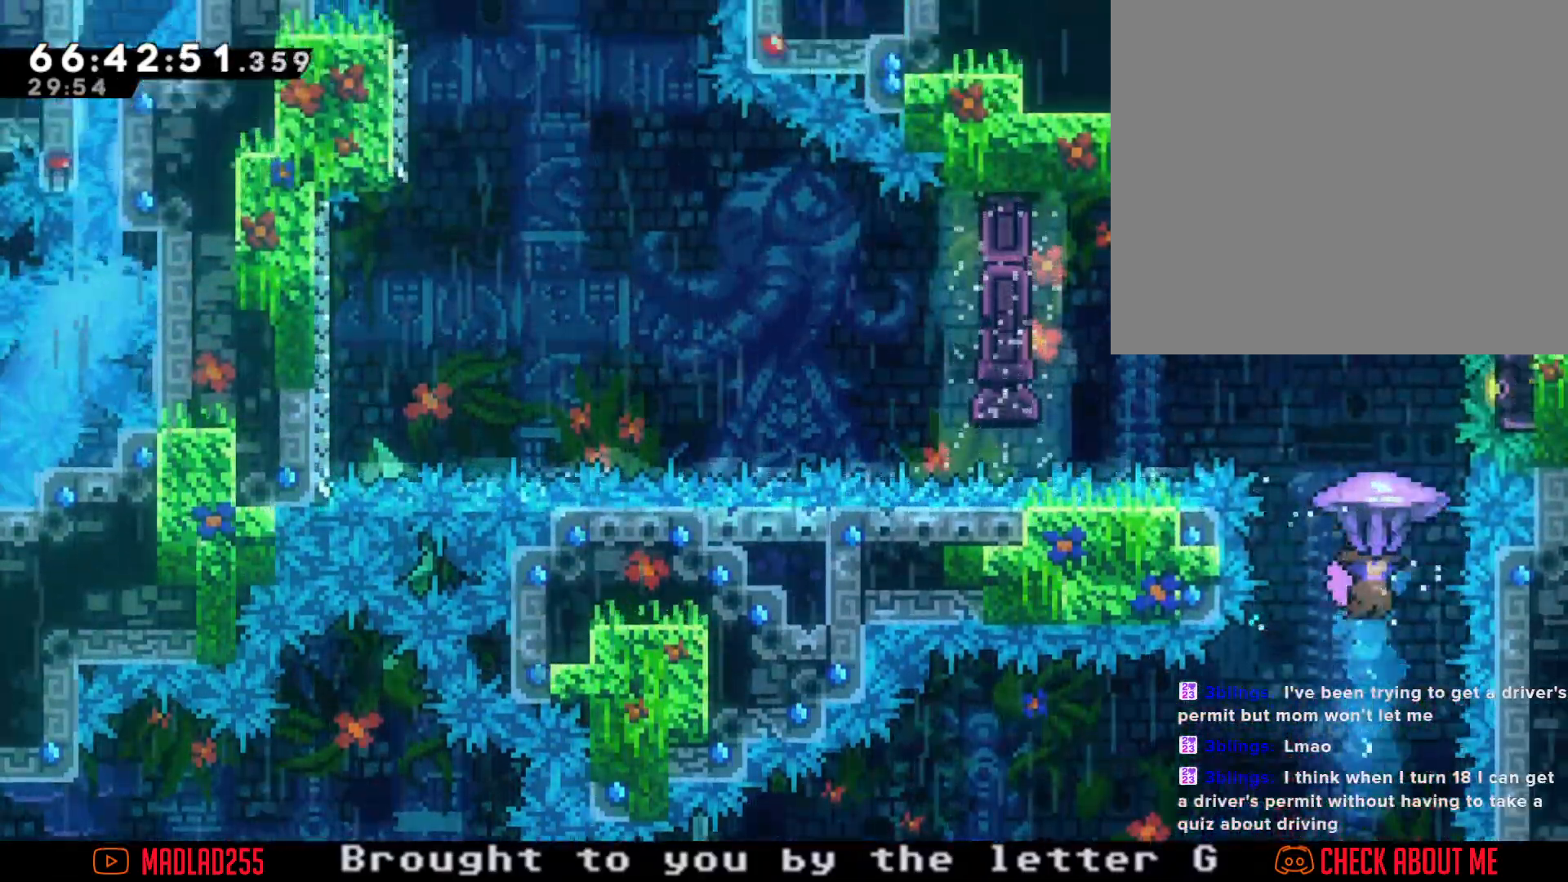
{"buttons": ["R2"], "left_stick": "center", "right_stick": "center", "events": [[316, "left_stick", "right"], [433, "left_stick", "center"]]}
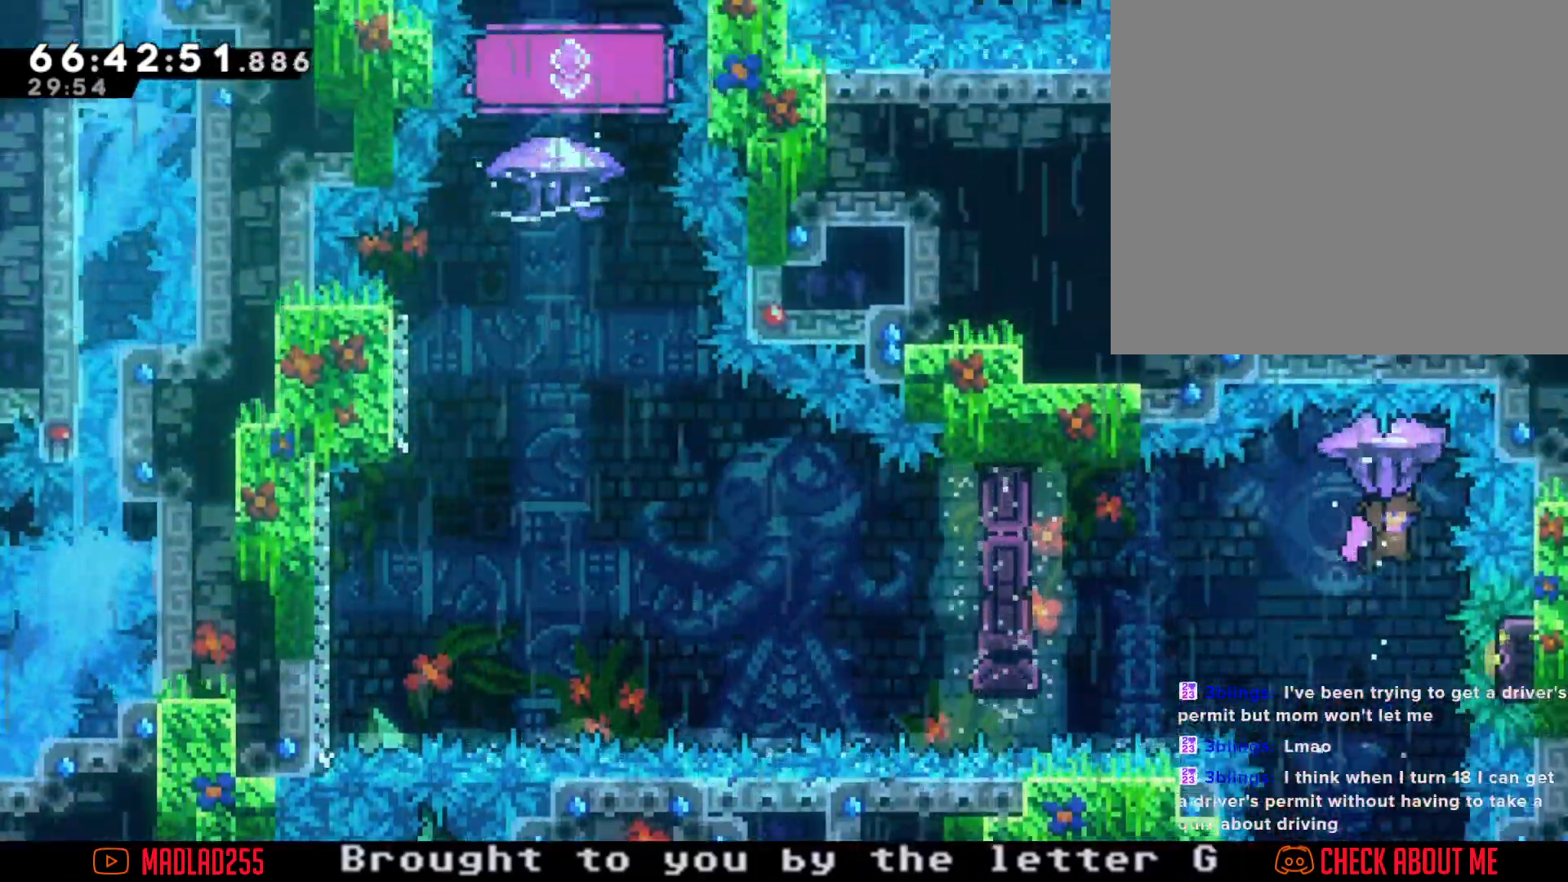
{"buttons": ["R2"], "left_stick": "center", "right_stick": "center", "events": [[234, "left_stick", "down"], [484, "left_stick", "center"]]}
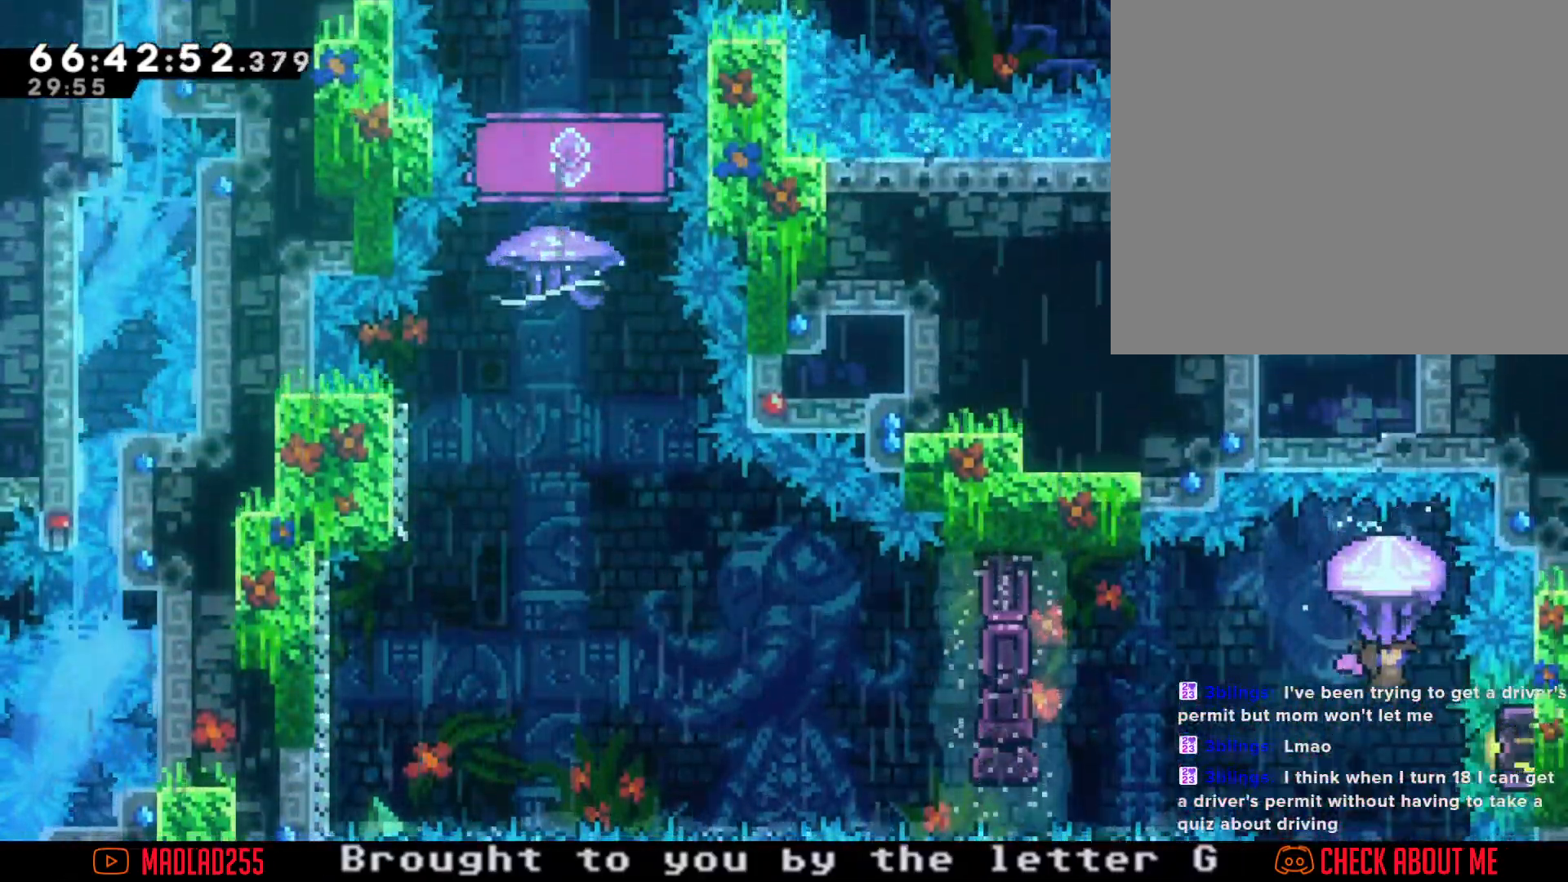
{"buttons": ["R2"], "left_stick": "center", "right_stick": "center", "events": [[266, "left_stick", "right"], [367, "left_stick", "center"]]}
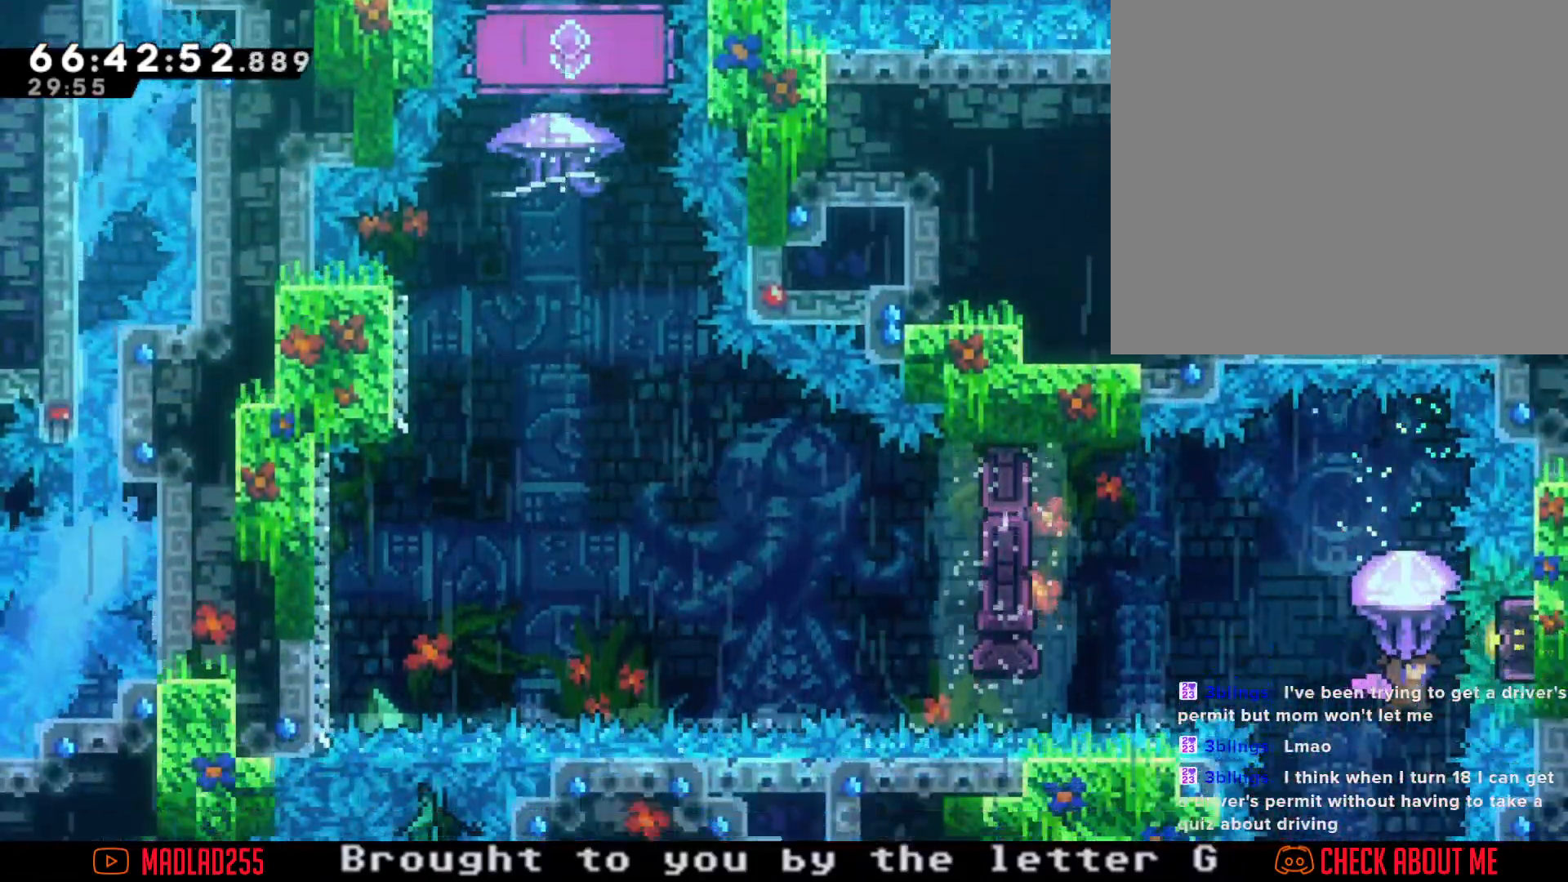
{"buttons": ["X"], "left_stick": "up", "right_stick": "center", "events": [[267, "R2", "up"], [417, "left_stick", "up"], [484, "X", "down"]]}
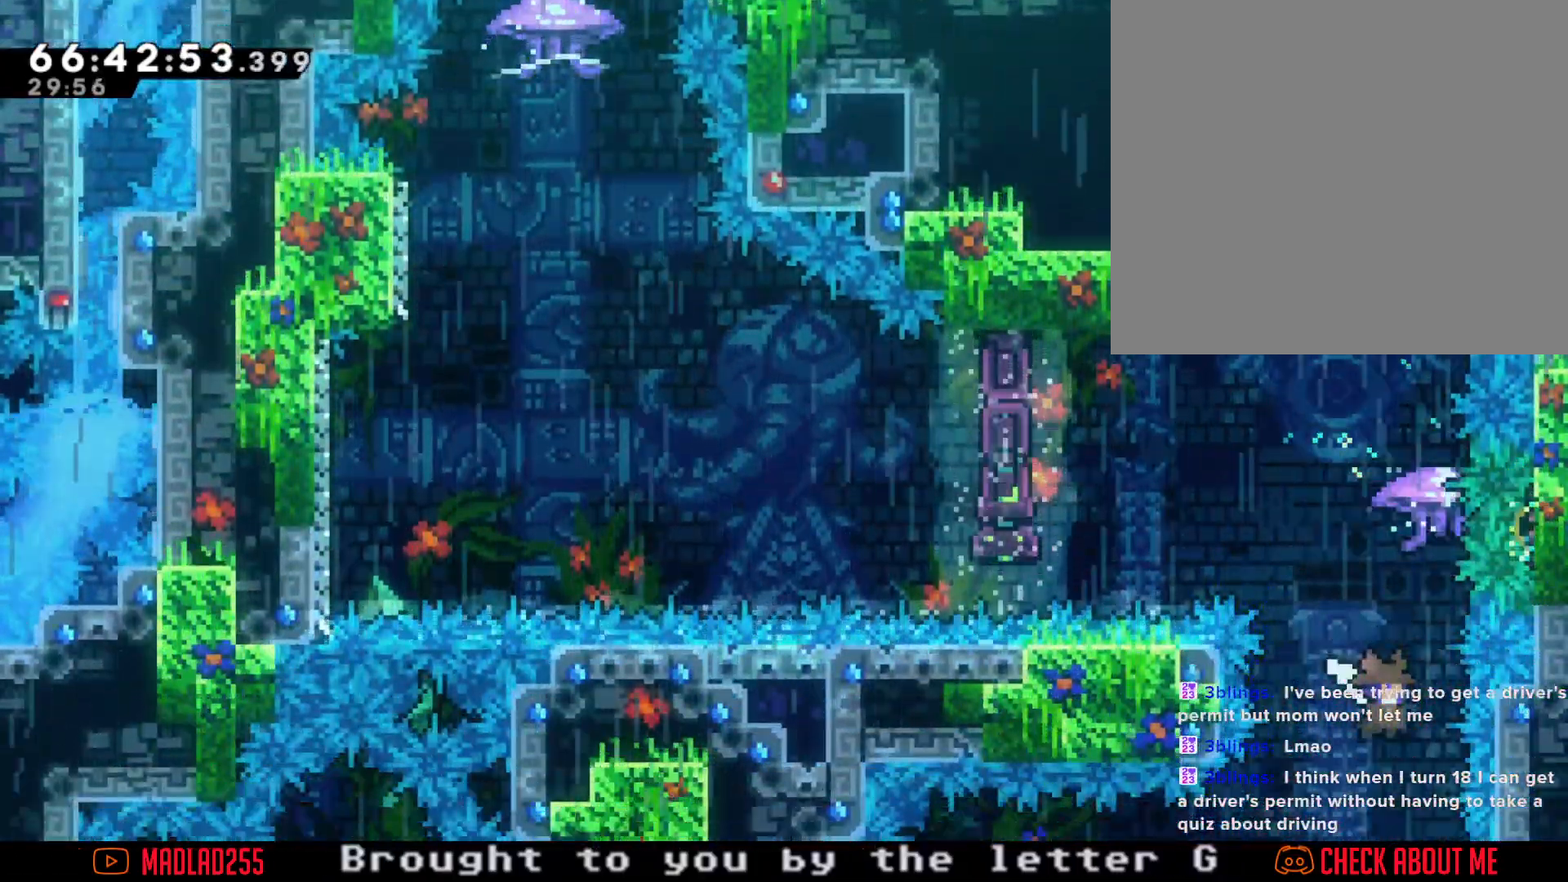
{"buttons": ["X"], "left_stick": "left", "right_stick": "center", "events": [[216, "X", "up"], [233, "left_stick", "center"], [417, "X", "down"], [417, "left_stick", "left"]]}
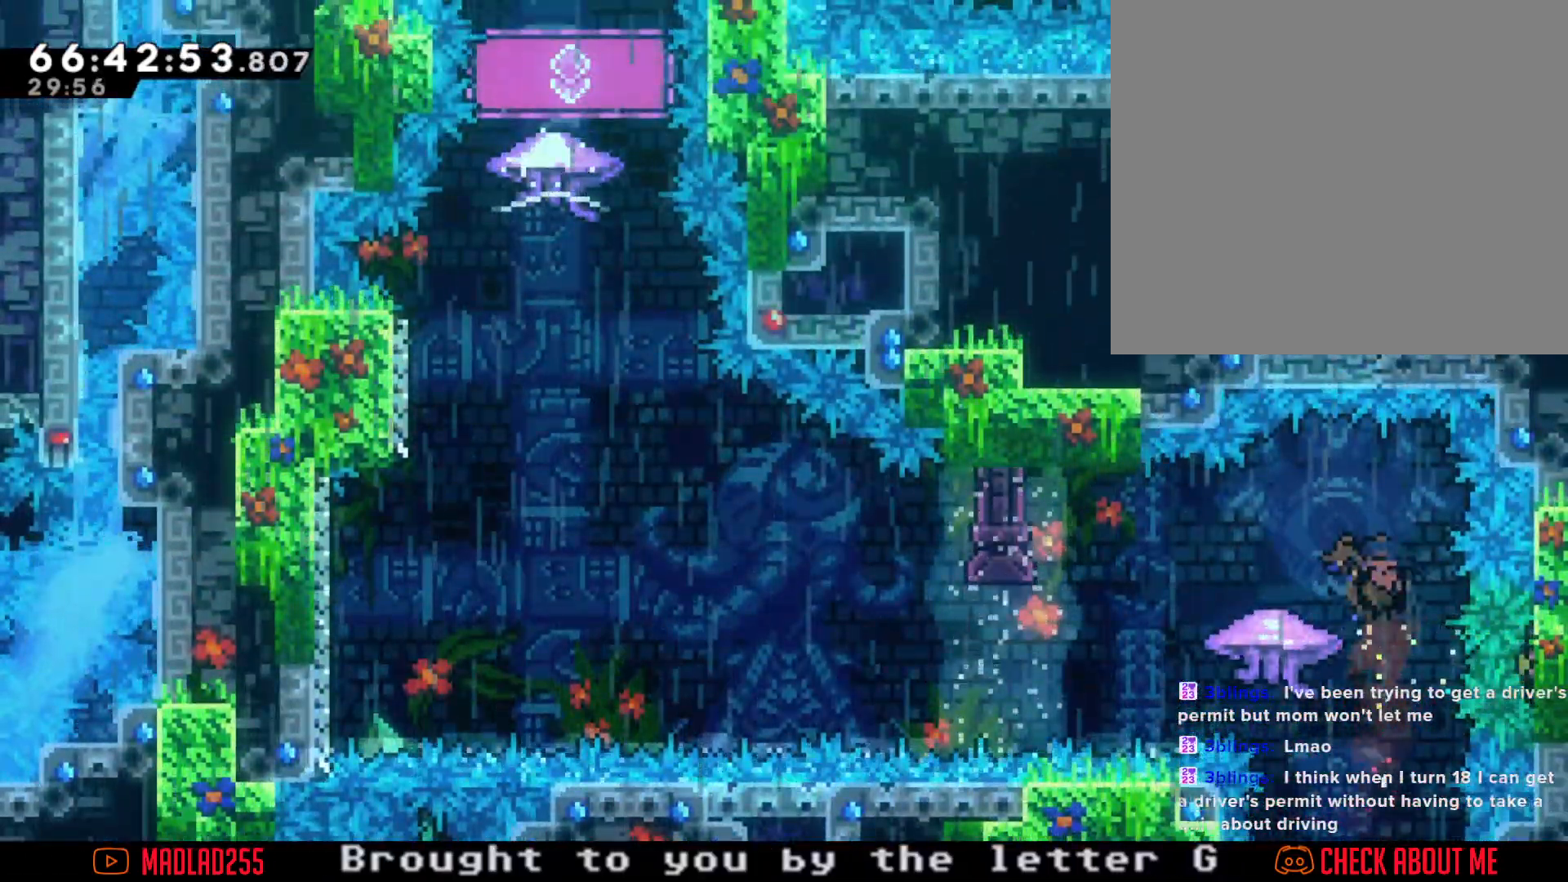
{"buttons": ["A"], "left_stick": "left", "right_stick": "center", "events": [[17, "X", "up"], [117, "A", "down"]]}
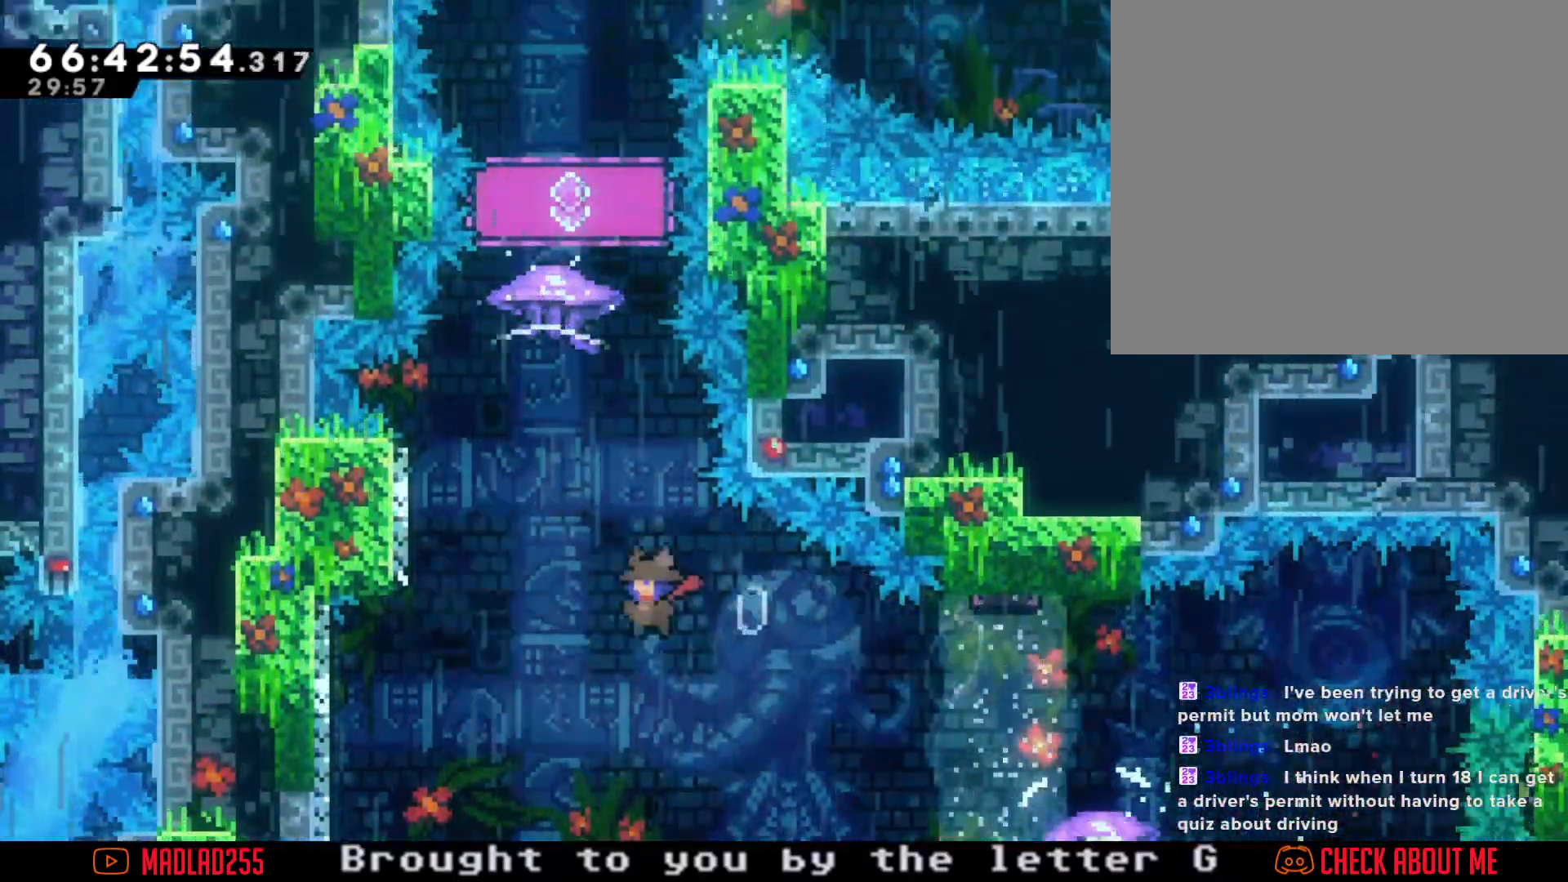
{"buttons": ["A"], "left_stick": "up", "right_stick": "center", "events": [[166, "A", "up"], [250, "X", "down"], [250, "left_stick", "up"], [383, "X", "up"], [450, "A", "down"]]}
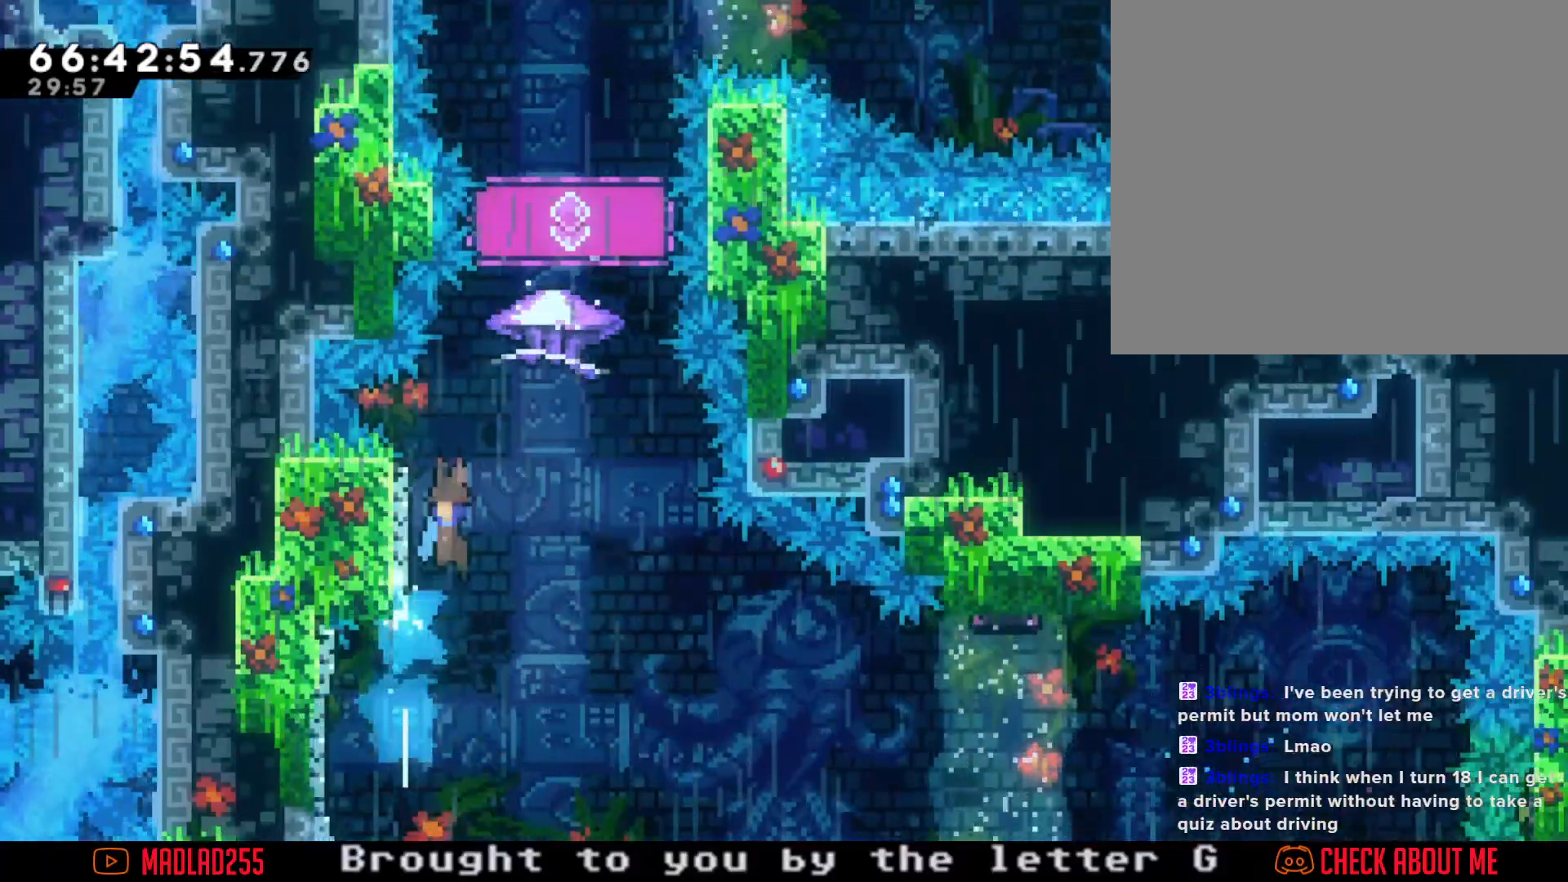
{"buttons": ["R2"], "left_stick": "up", "right_stick": "center", "events": [[83, "left_stick", "center"], [234, "R2", "down"], [234, "left_stick", "up"], [250, "A", "up"]]}